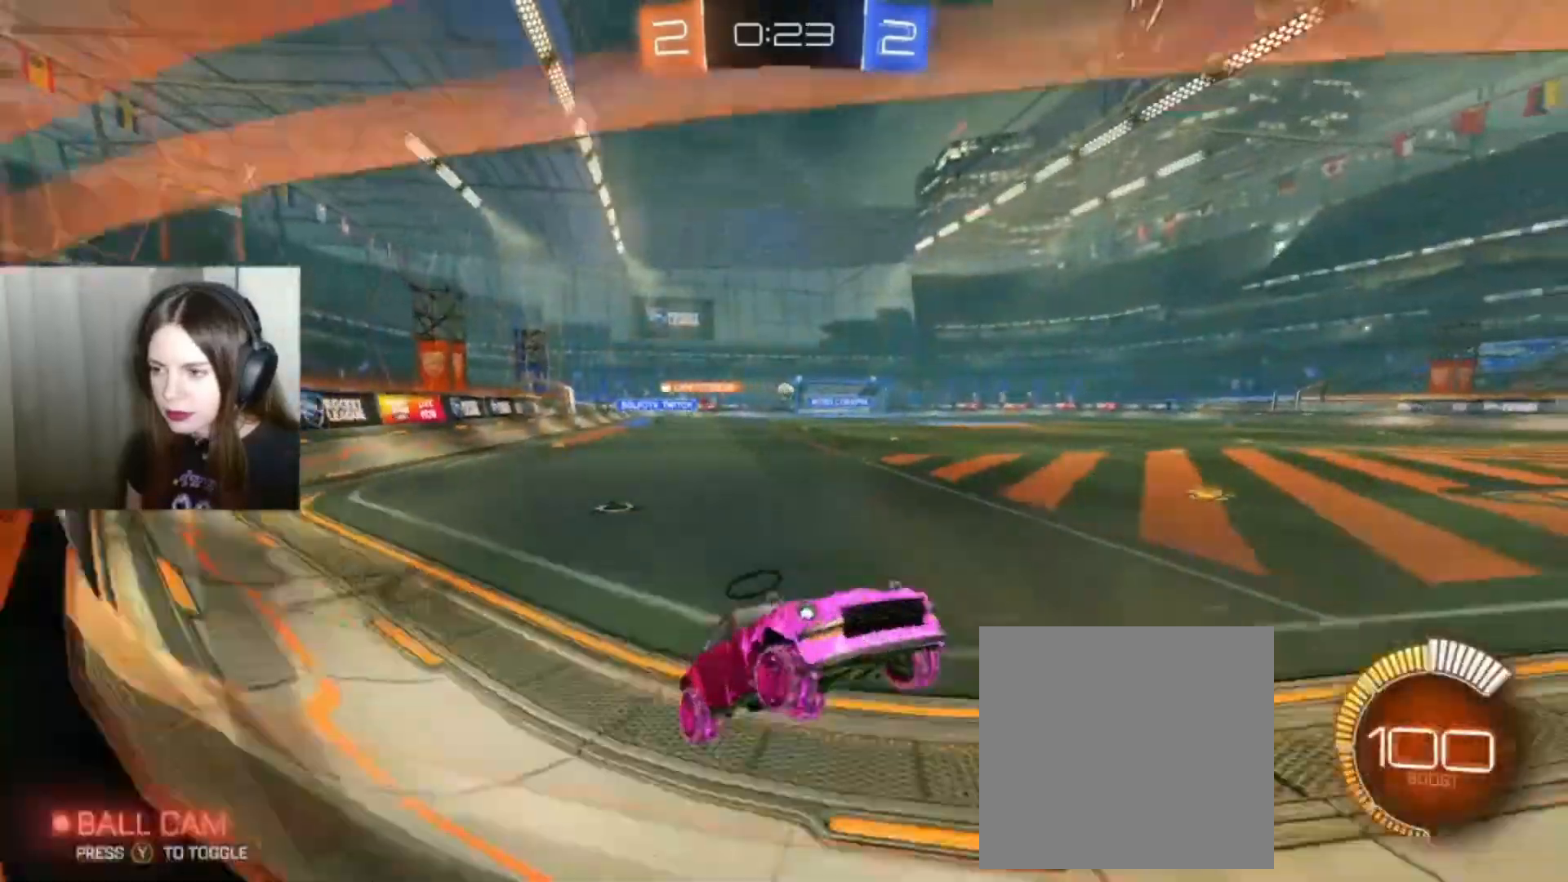
Gameplay with a controller (Xbox layout); each line is a JSON object with the inputs held at the frame after it (dt_ms = milliseconds from this image to that frame). "events" lists button and stick changes between this image and that frame as [ms after this image, input, new state], when the widget could be followed in between.
{"dt_ms": 500, "buttons": ["X", "R2"], "left_stick": "left", "right_stick": "center", "events": []}
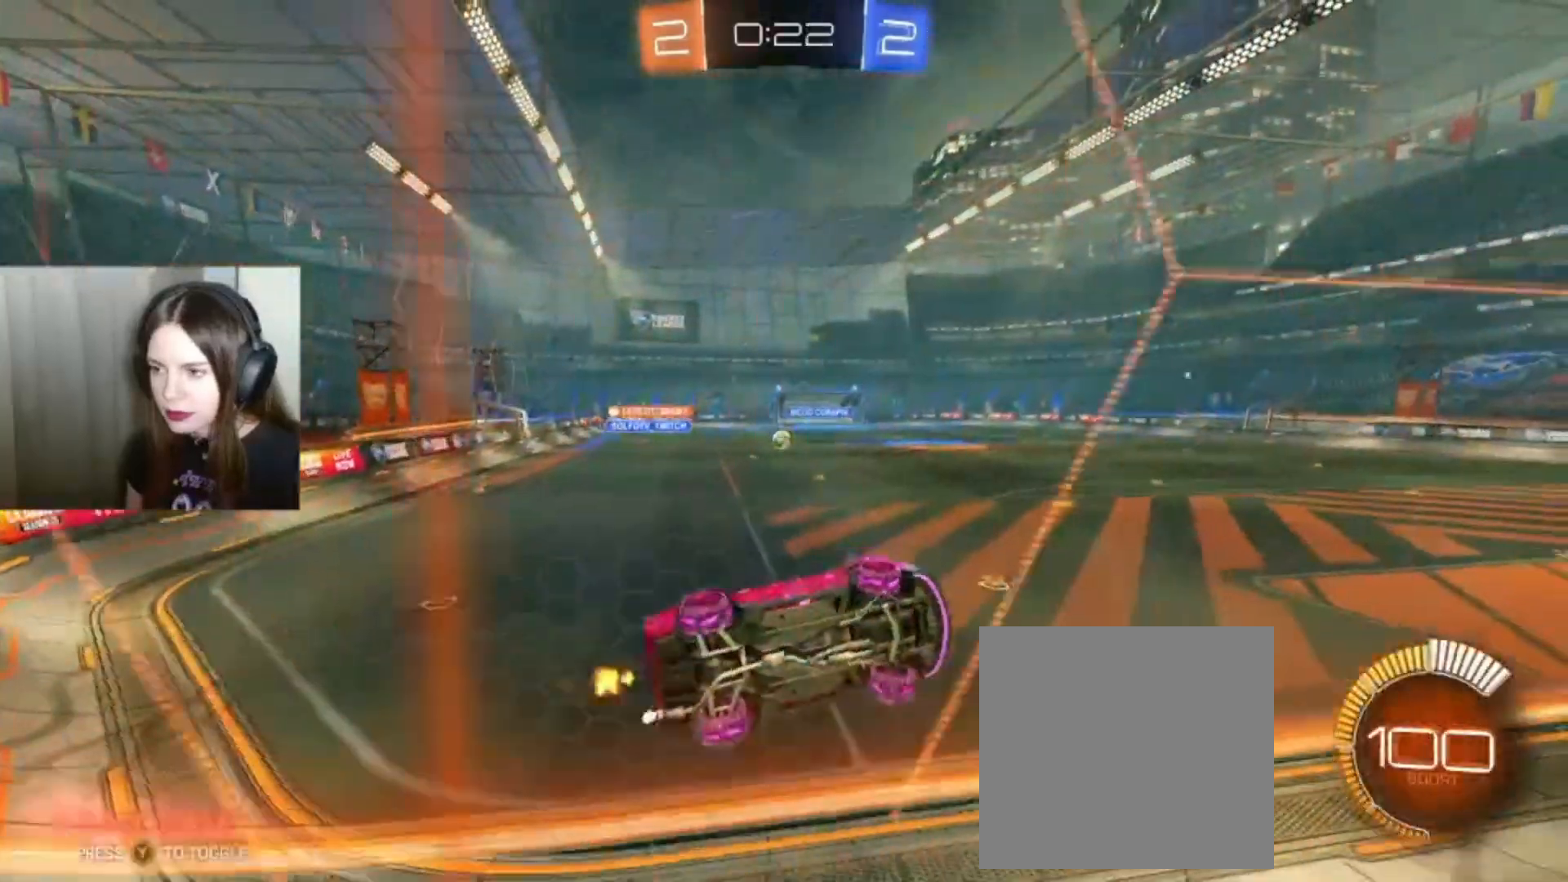
{"dt_ms": 500, "buttons": ["R2"], "left_stick": "left", "right_stick": "center", "events": [[233, "left_stick", "center"], [333, "X", "up"], [467, "left_stick", "left"]]}
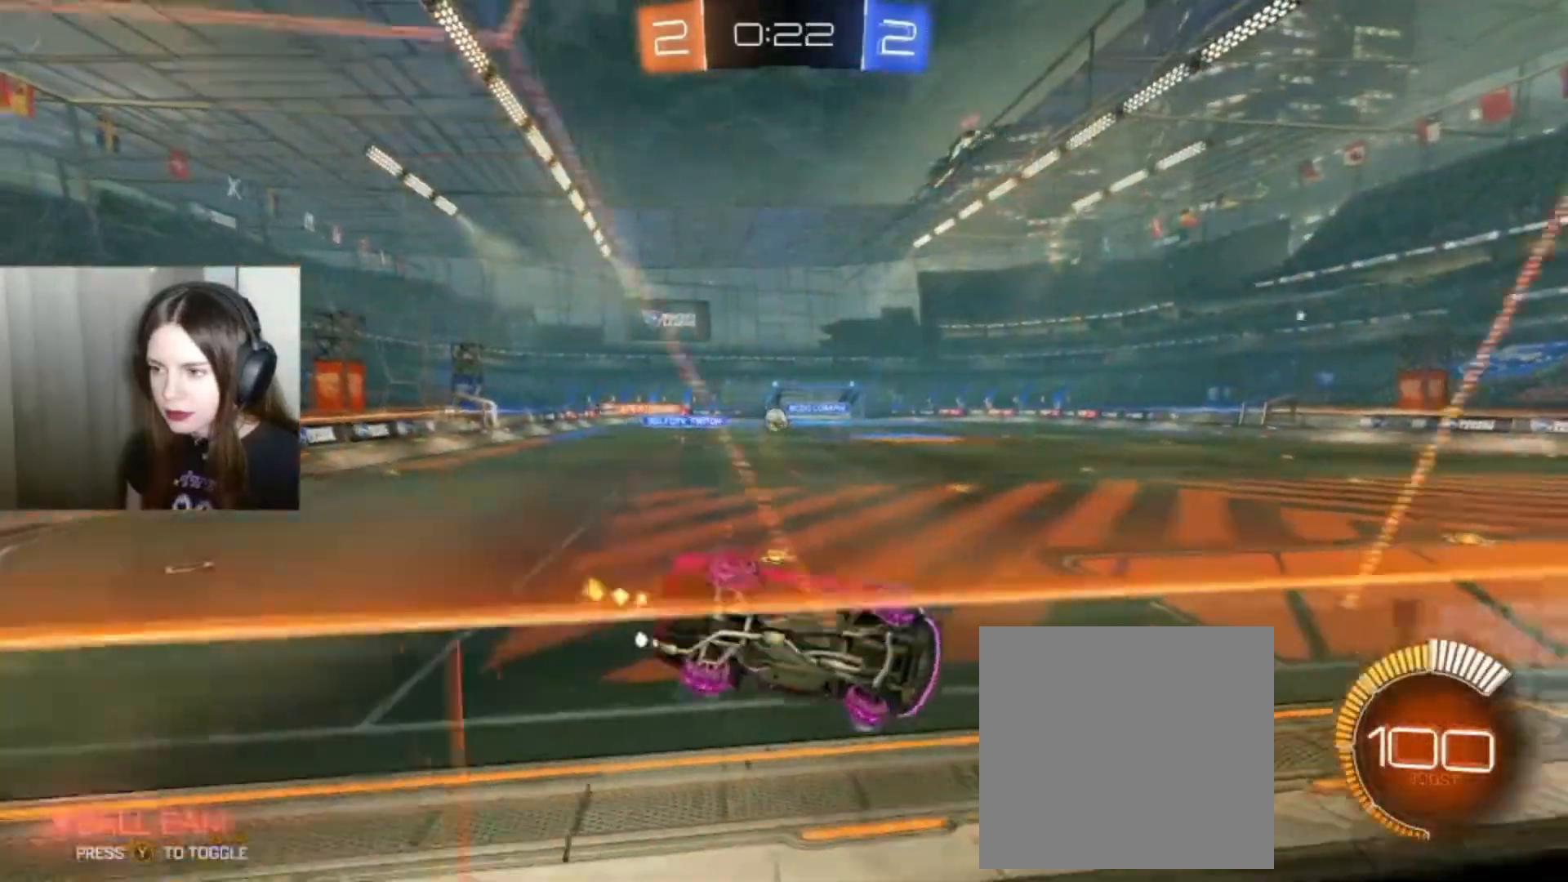
{"dt_ms": 1000, "buttons": [], "left_stick": "down-left", "right_stick": "center"}
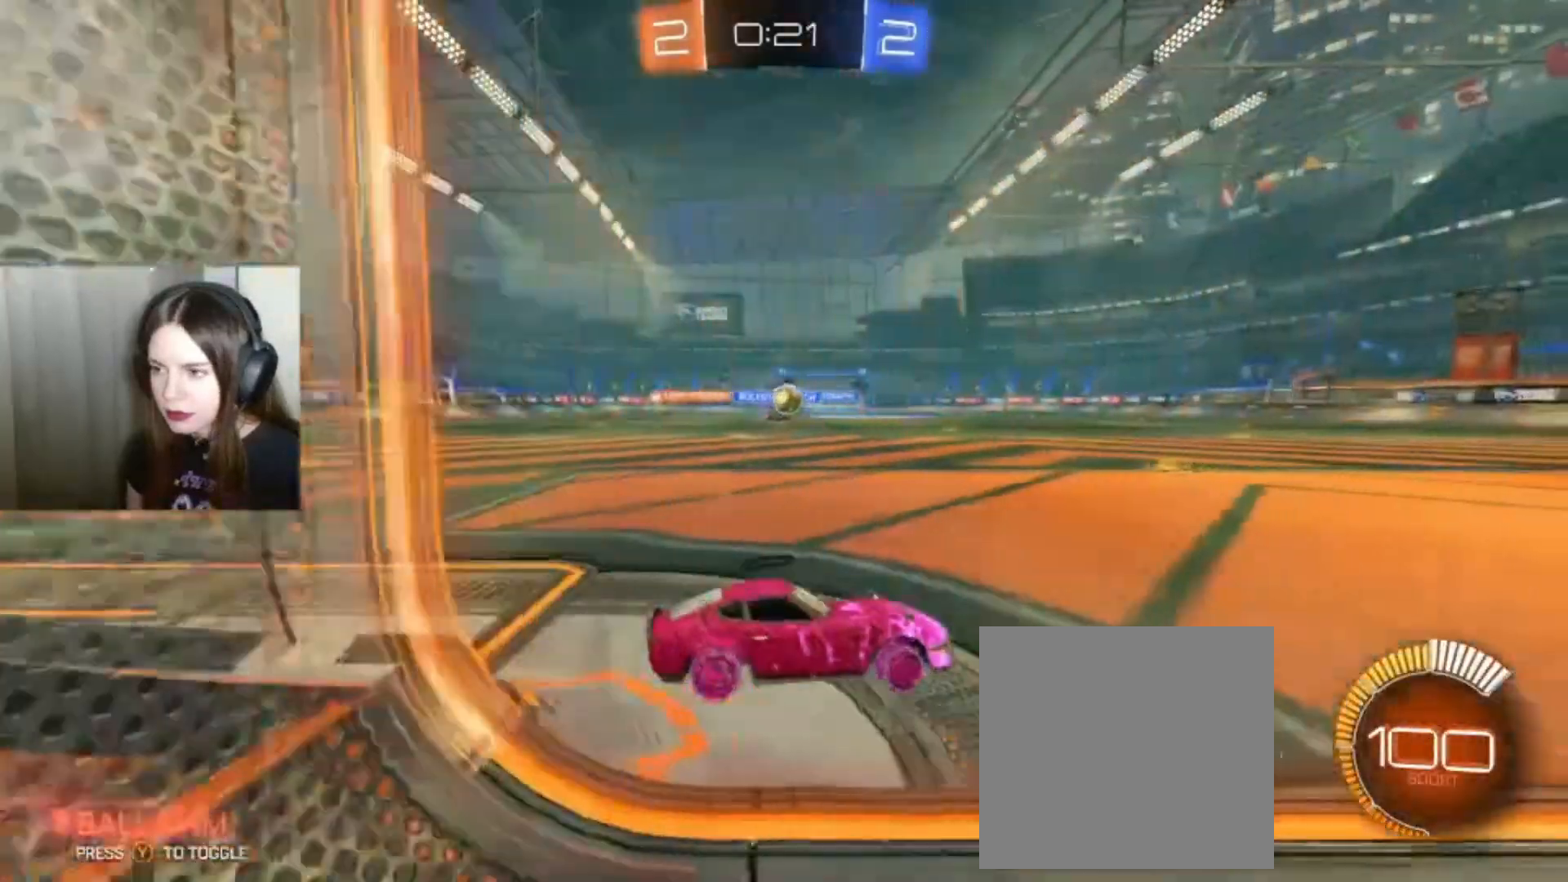
{"dt_ms": 500, "buttons": ["B", "R2"], "left_stick": "down-left", "right_stick": "center", "events": [[133, "R2", "down"], [133, "left_stick", "center"], [167, "B", "down"], [333, "left_stick", "down-left"]]}
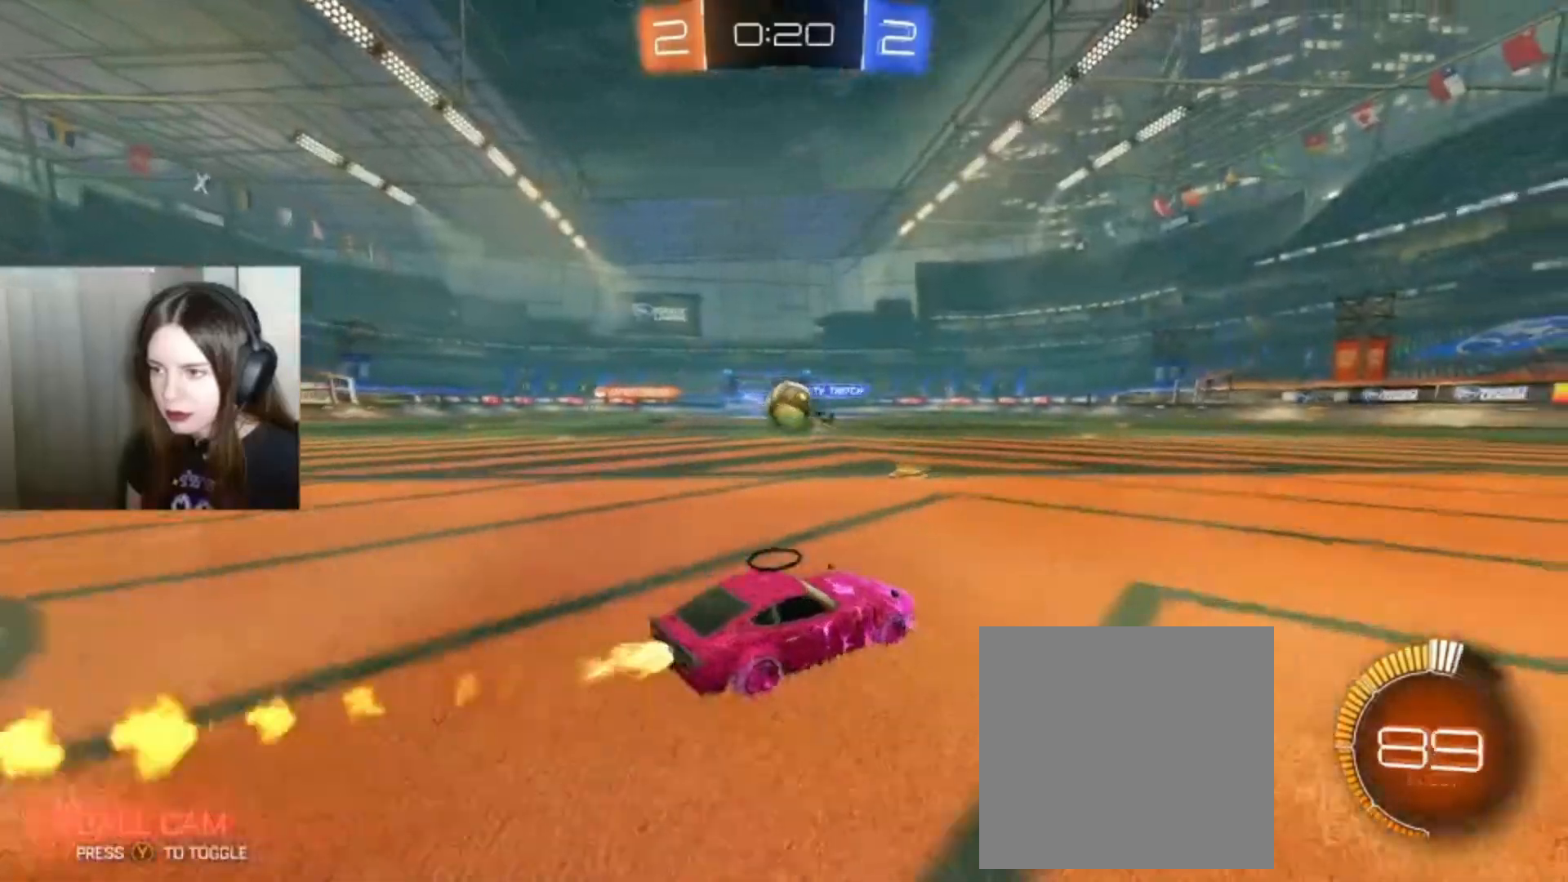
{"dt_ms": 500, "buttons": ["L1", "R2"], "left_stick": "up-left", "right_stick": "center", "events": [[100, "left_stick", "left"], [333, "A", "down"], [367, "left_stick", "up-left"], [400, "L1", "down"], [467, "A", "up"], [467, "B", "up"]]}
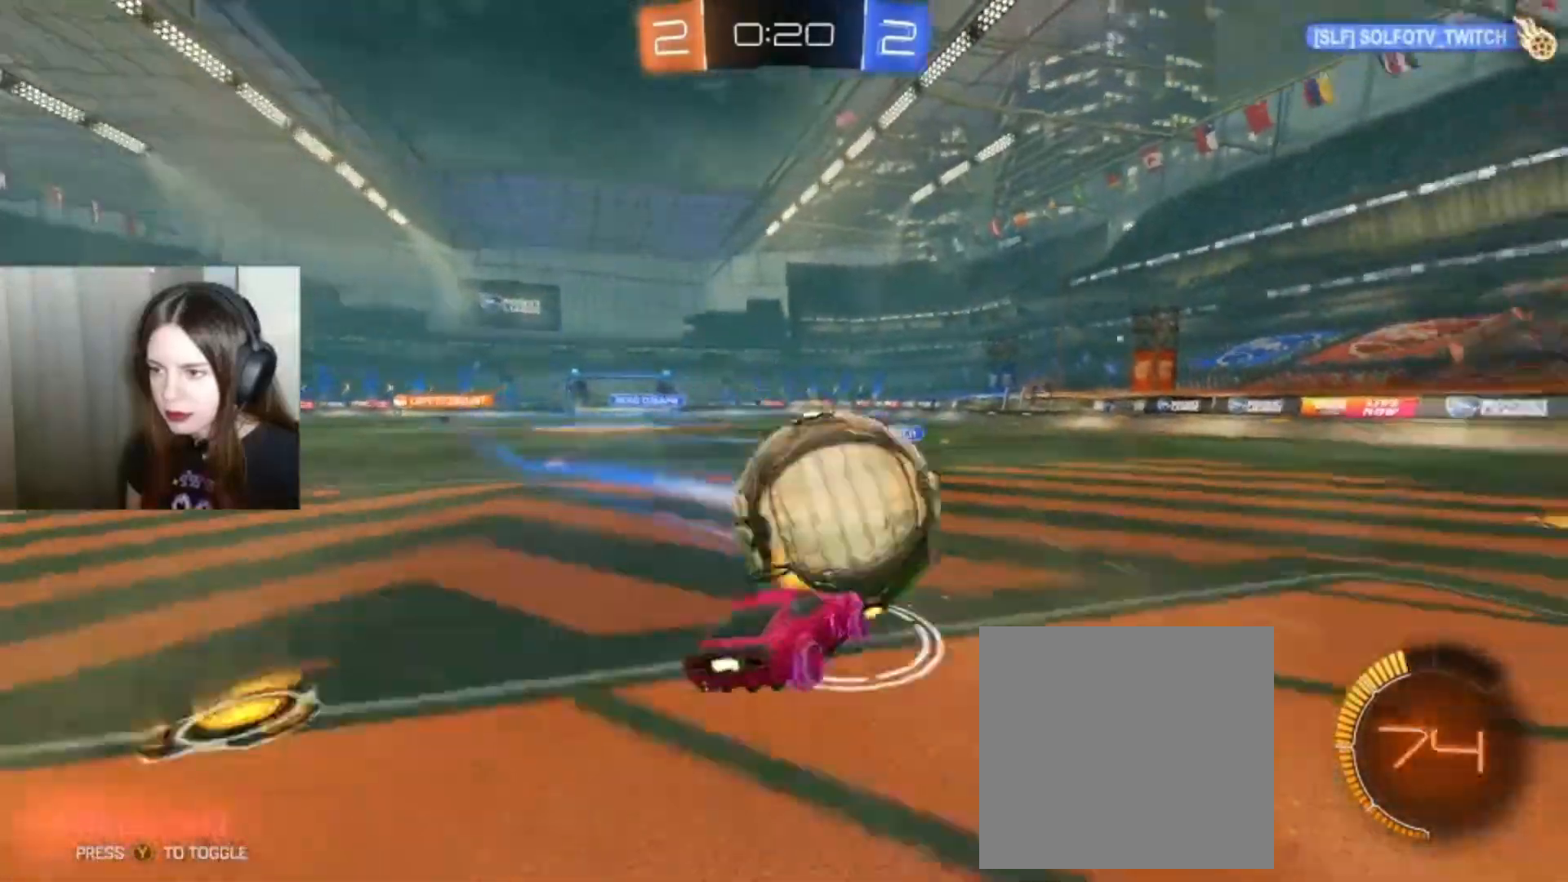
{"dt_ms": 500, "buttons": [], "left_stick": "center", "right_stick": "center", "events": [[33, "A", "down"], [67, "B", "down"], [167, "A", "up"], [167, "B", "up"], [200, "L1", "up"], [267, "left_stick", "center"], [467, "R2", "up"]]}
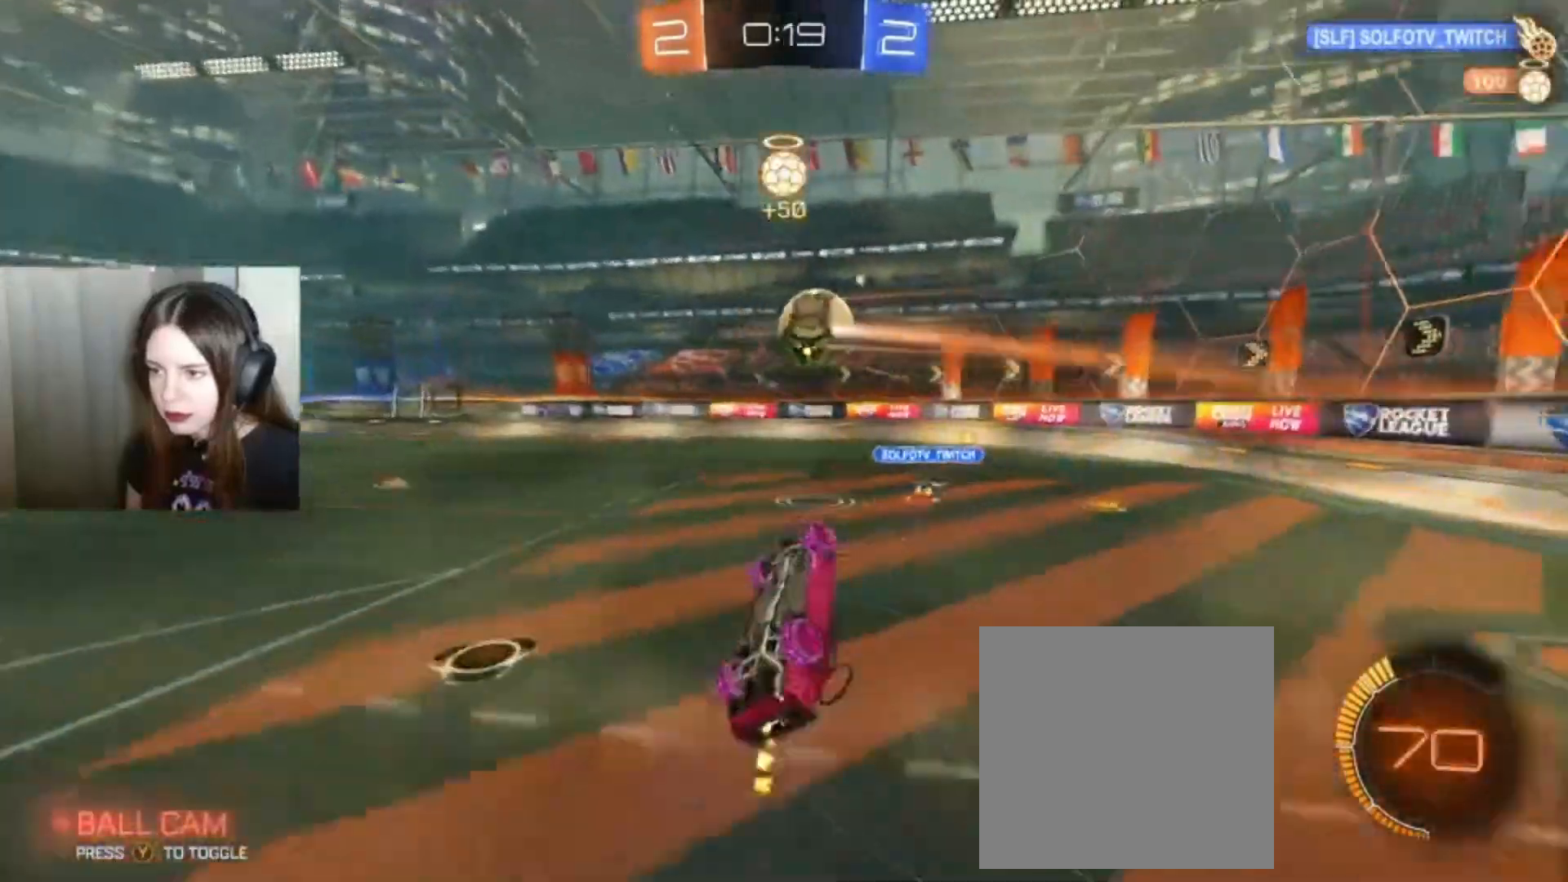
{"dt_ms": 500, "buttons": [], "left_stick": "center", "right_stick": "center", "events": []}
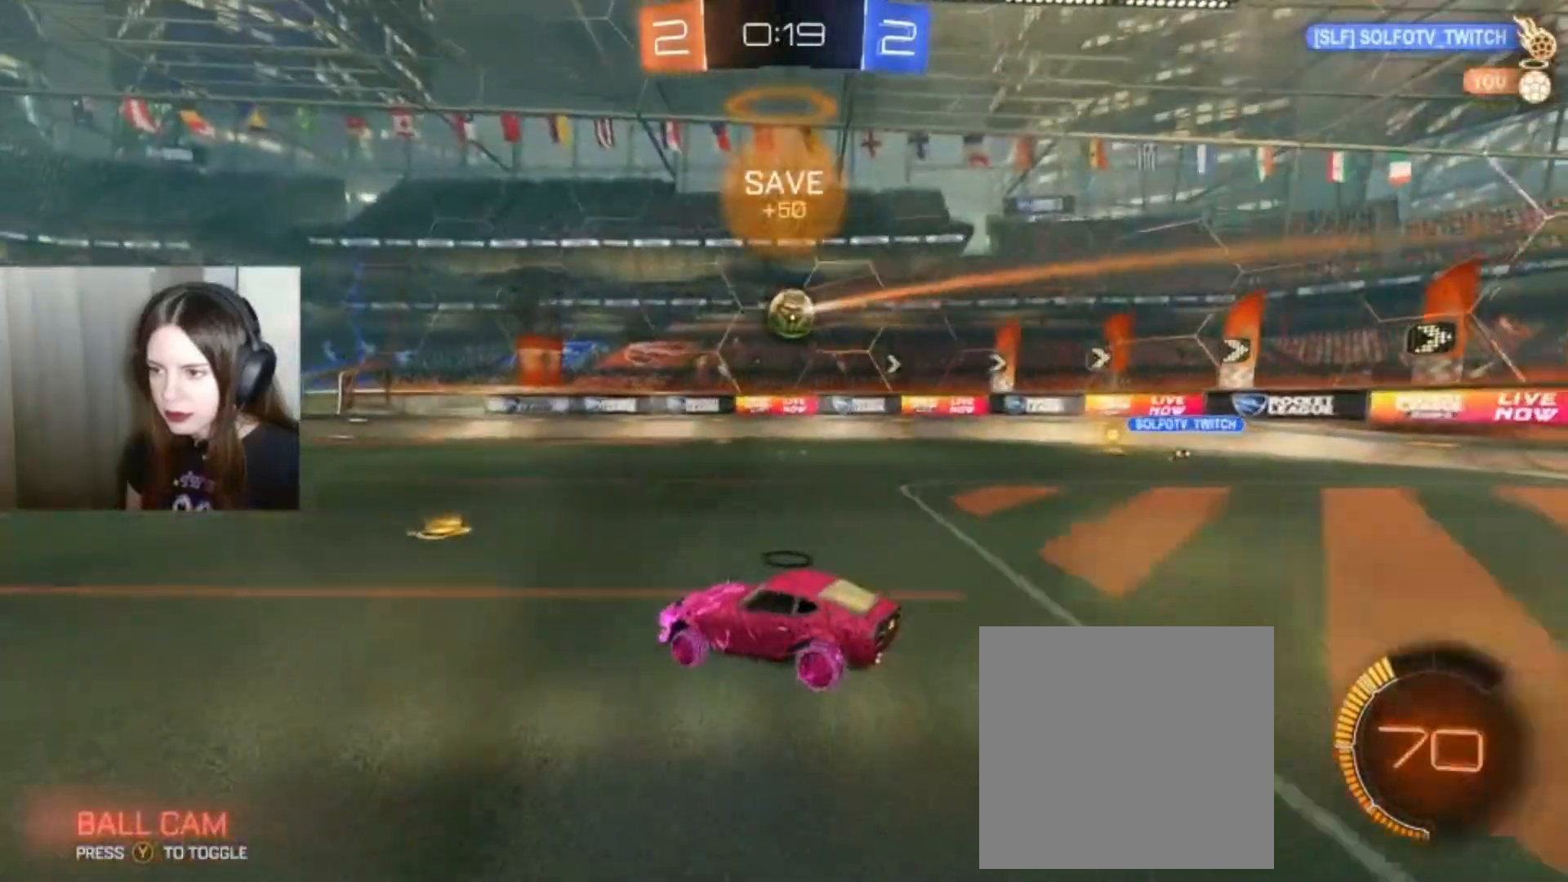
{"dt_ms": 500, "buttons": ["L2"], "left_stick": "center", "right_stick": "center", "events": [[233, "L2", "down"]]}
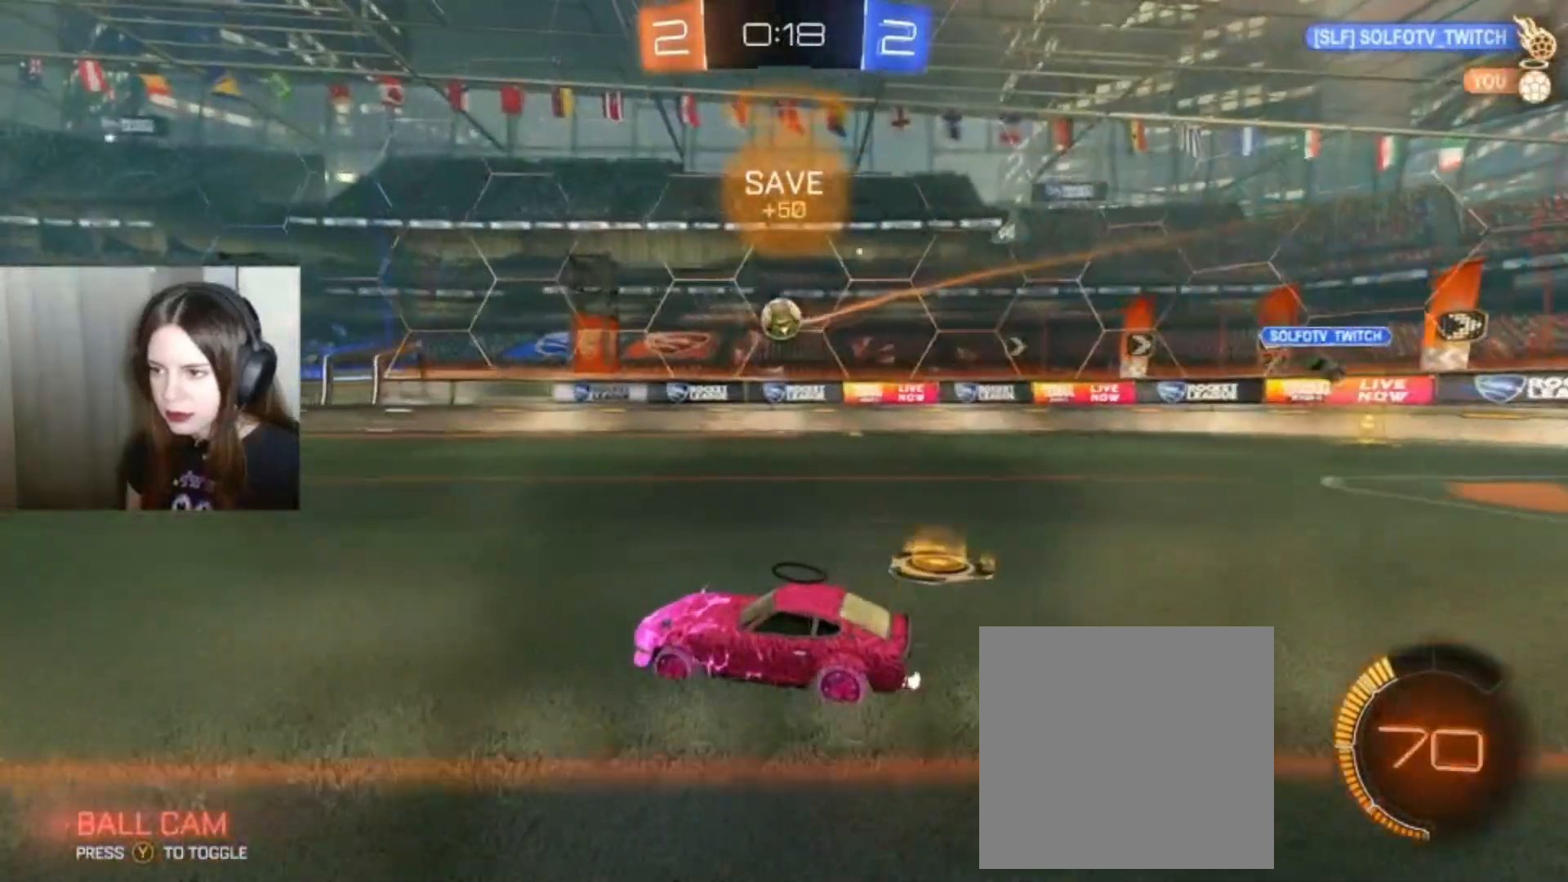
{"dt_ms": 500, "buttons": ["R2"], "left_stick": "center", "right_stick": "center", "events": [[33, "B", "down"], [33, "L2", "up"], [33, "R2", "down"], [33, "left_stick", "right"], [100, "L2", "down"], [167, "L2", "up"], [200, "left_stick", "center"], [267, "B", "up"], [400, "left_stick", "right"], [467, "left_stick", "center"]]}
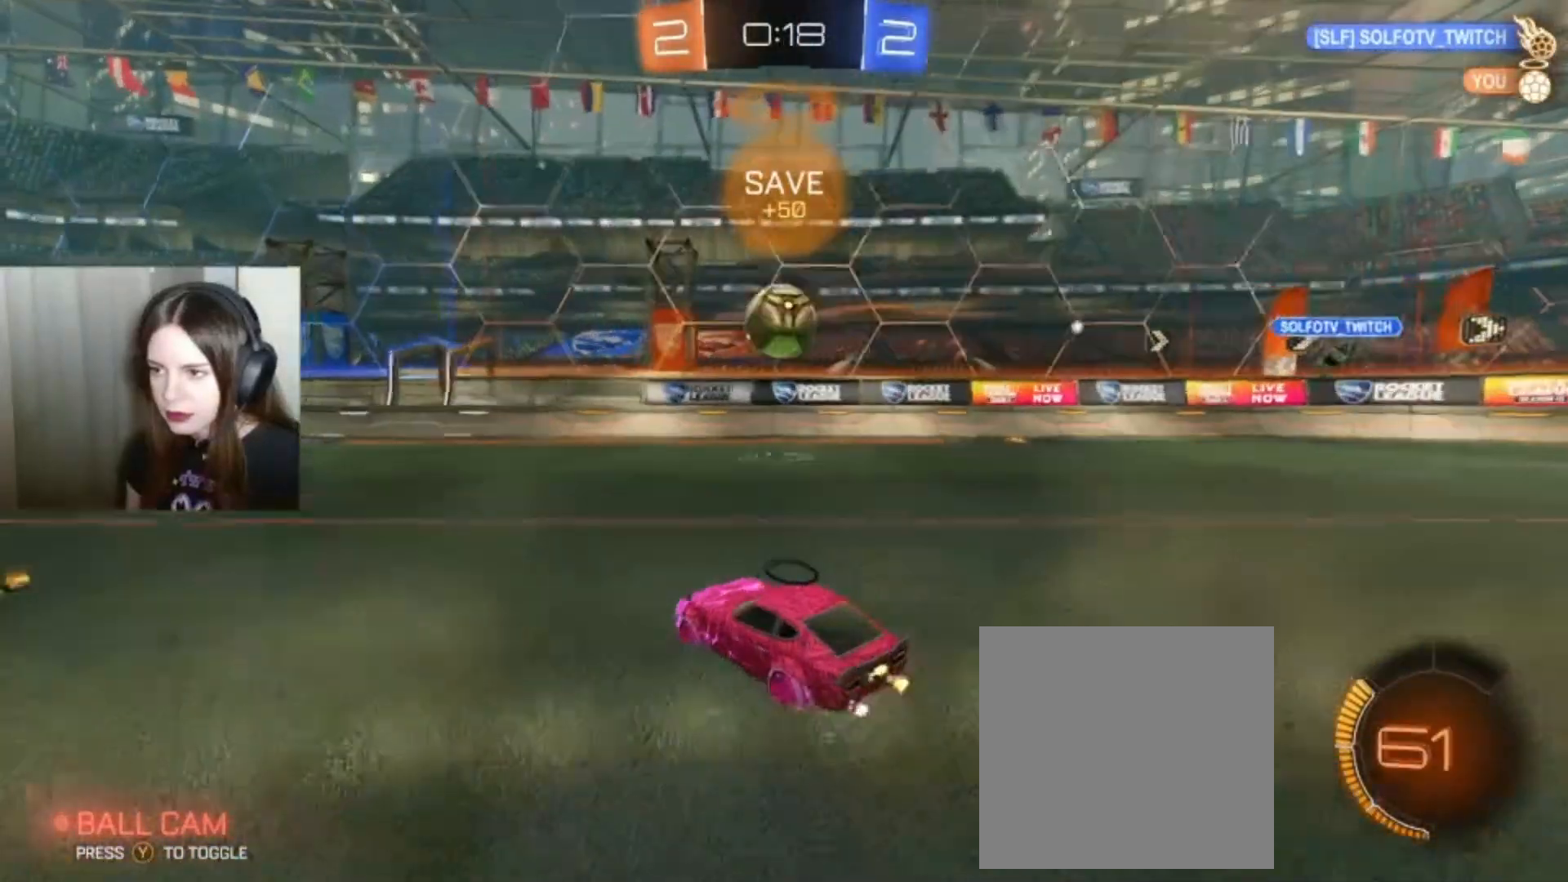
{"dt_ms": 500, "buttons": ["L1", "R2"], "left_stick": "up", "right_stick": "center", "events": [[267, "B", "down"], [433, "A", "down"], [433, "B", "up"], [433, "L1", "down"], [433, "left_stick", "up"], [467, "A", "up"]]}
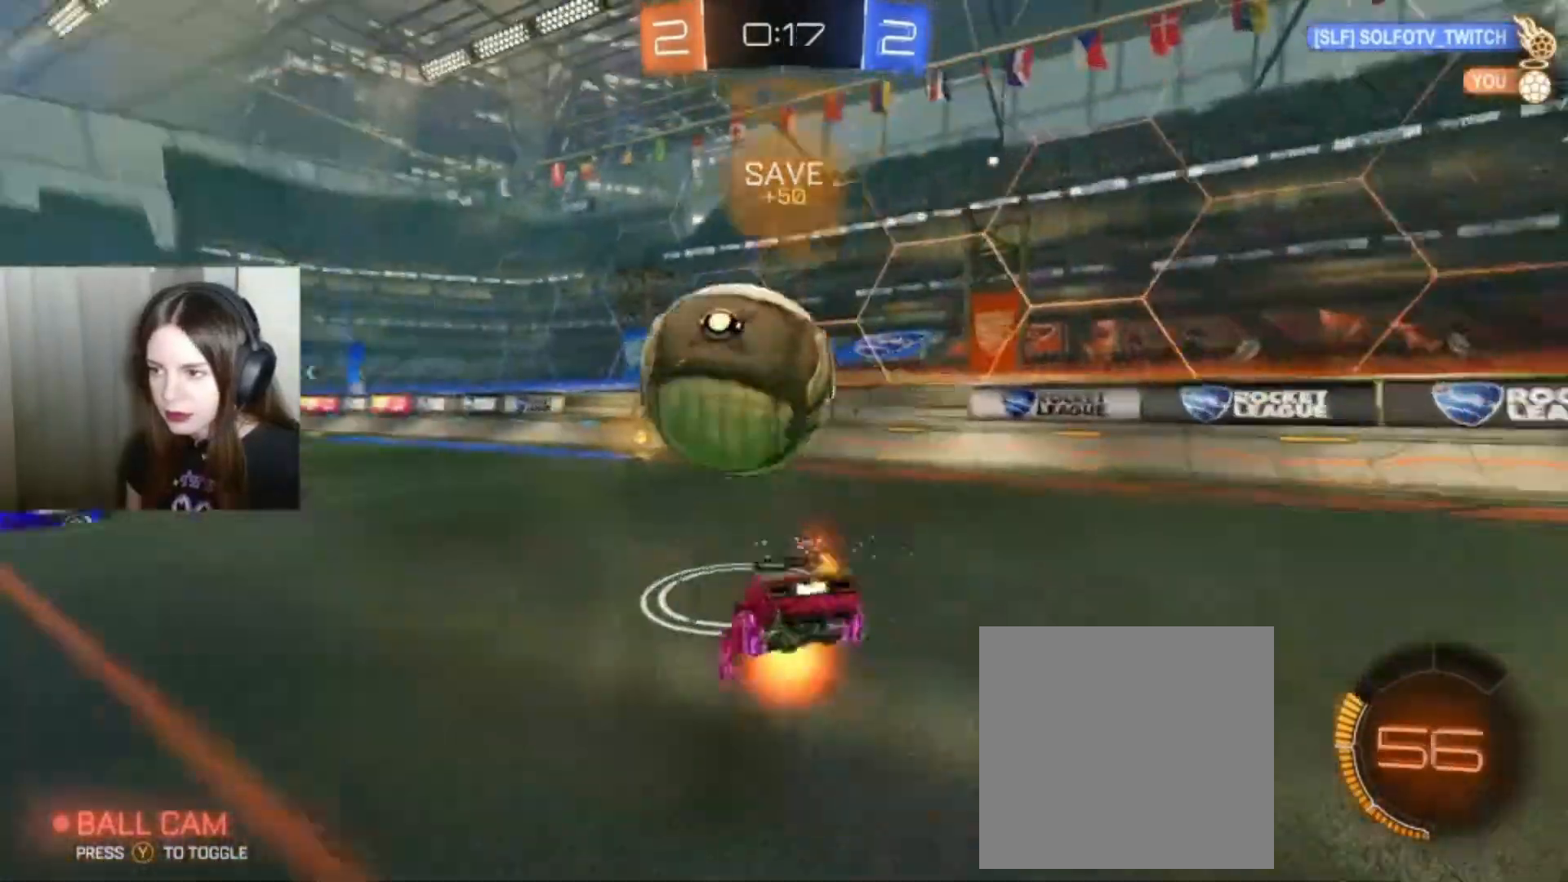
{"dt_ms": 500, "buttons": ["R2"], "left_stick": "center", "right_stick": "center", "events": [[100, "A", "down"], [133, "B", "down"], [167, "A", "up"], [167, "B", "up"], [167, "L1", "up"], [233, "left_stick", "center"]]}
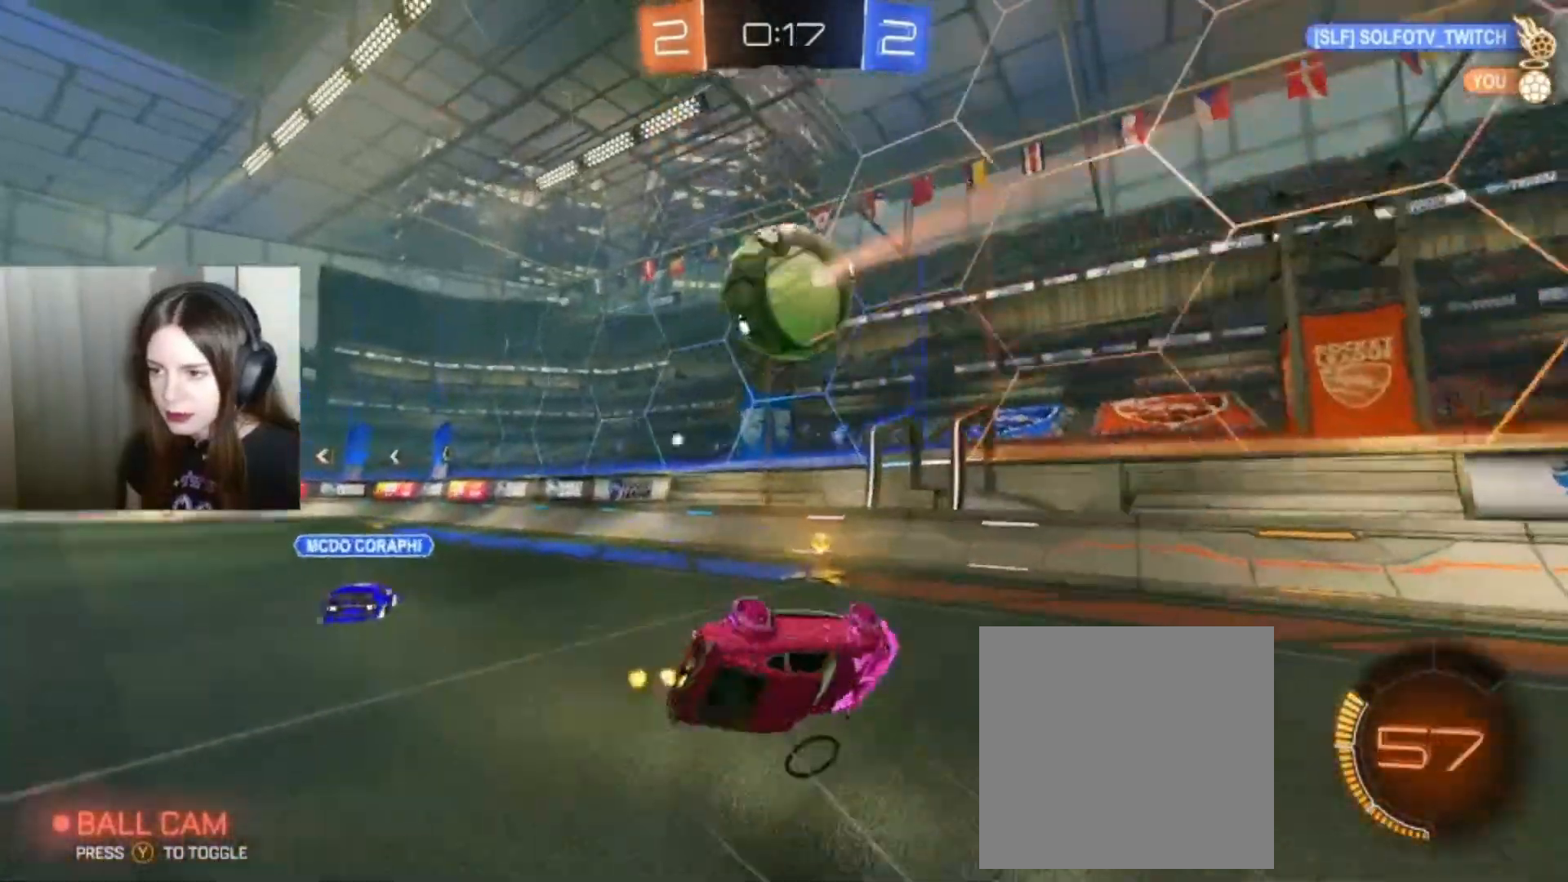
{"dt_ms": 500, "buttons": ["R2"], "left_stick": "left", "right_stick": "center", "events": [[200, "left_stick", "left"]]}
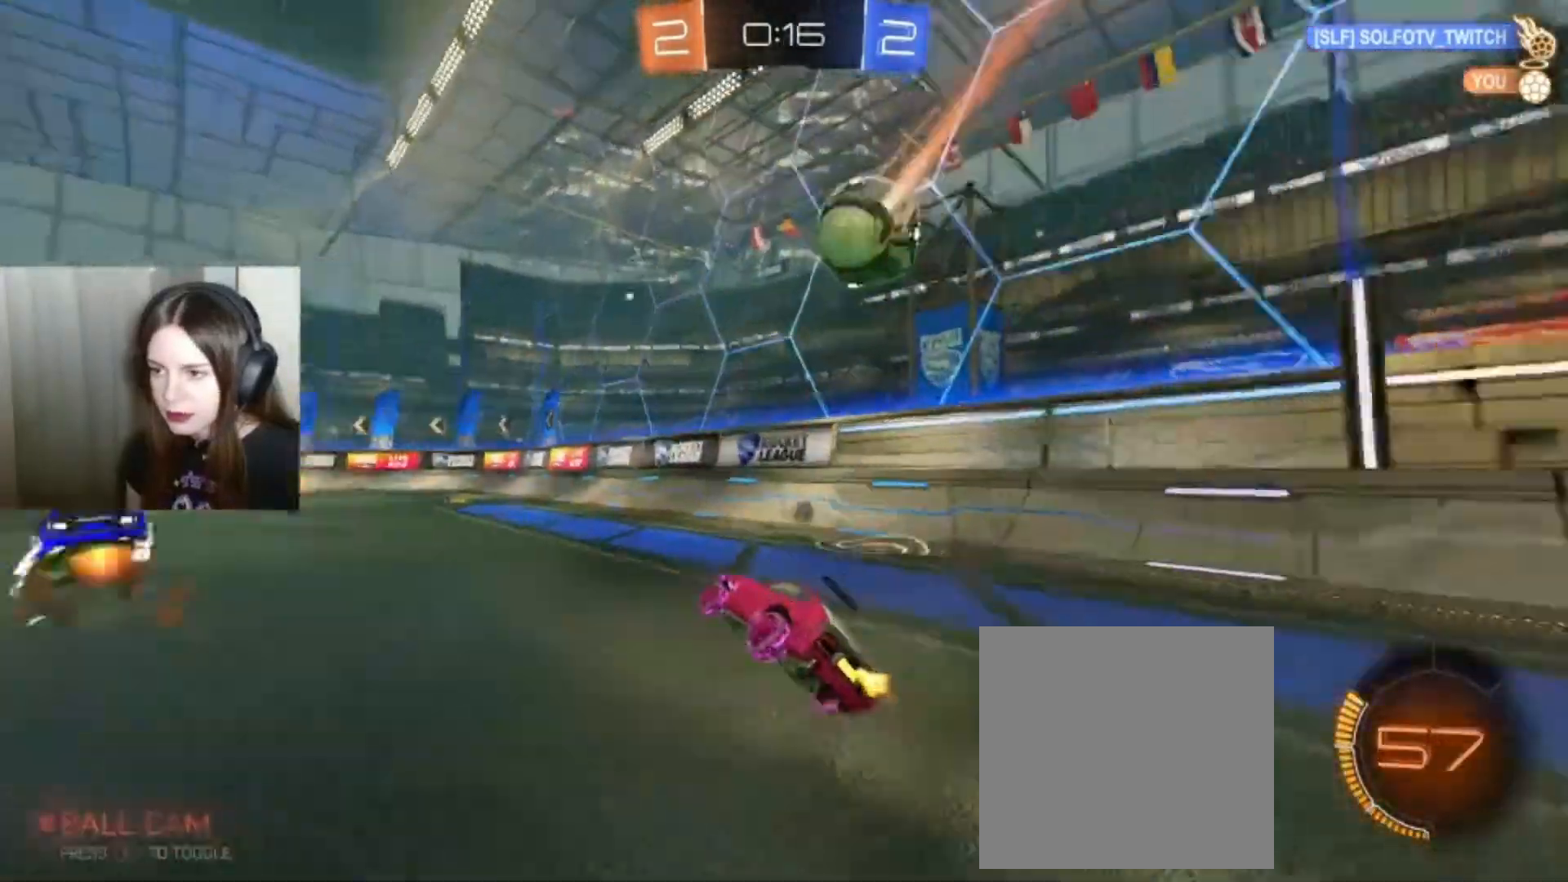
{"dt_ms": 500, "buttons": ["R2"], "left_stick": "center", "right_stick": "center", "events": [[33, "Y", "down"], [133, "Y", "up"], [133, "left_stick", "center"]]}
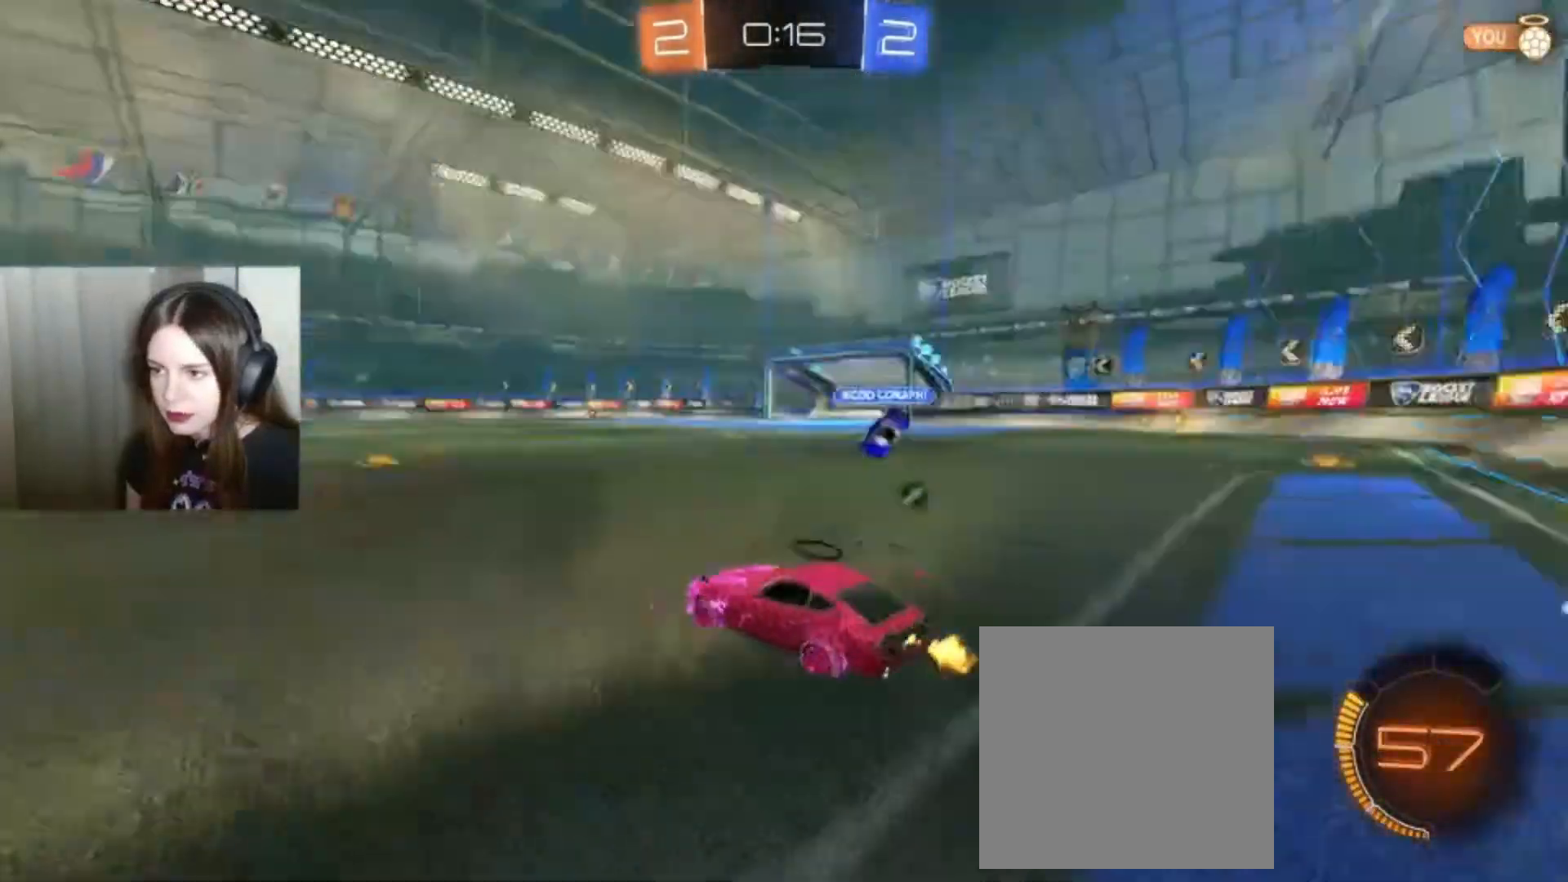
{"dt_ms": 500, "buttons": ["R2"], "left_stick": "right", "right_stick": "center", "events": [[67, "left_stick", "right"], [367, "Y", "down"], [433, "Y", "up"]]}
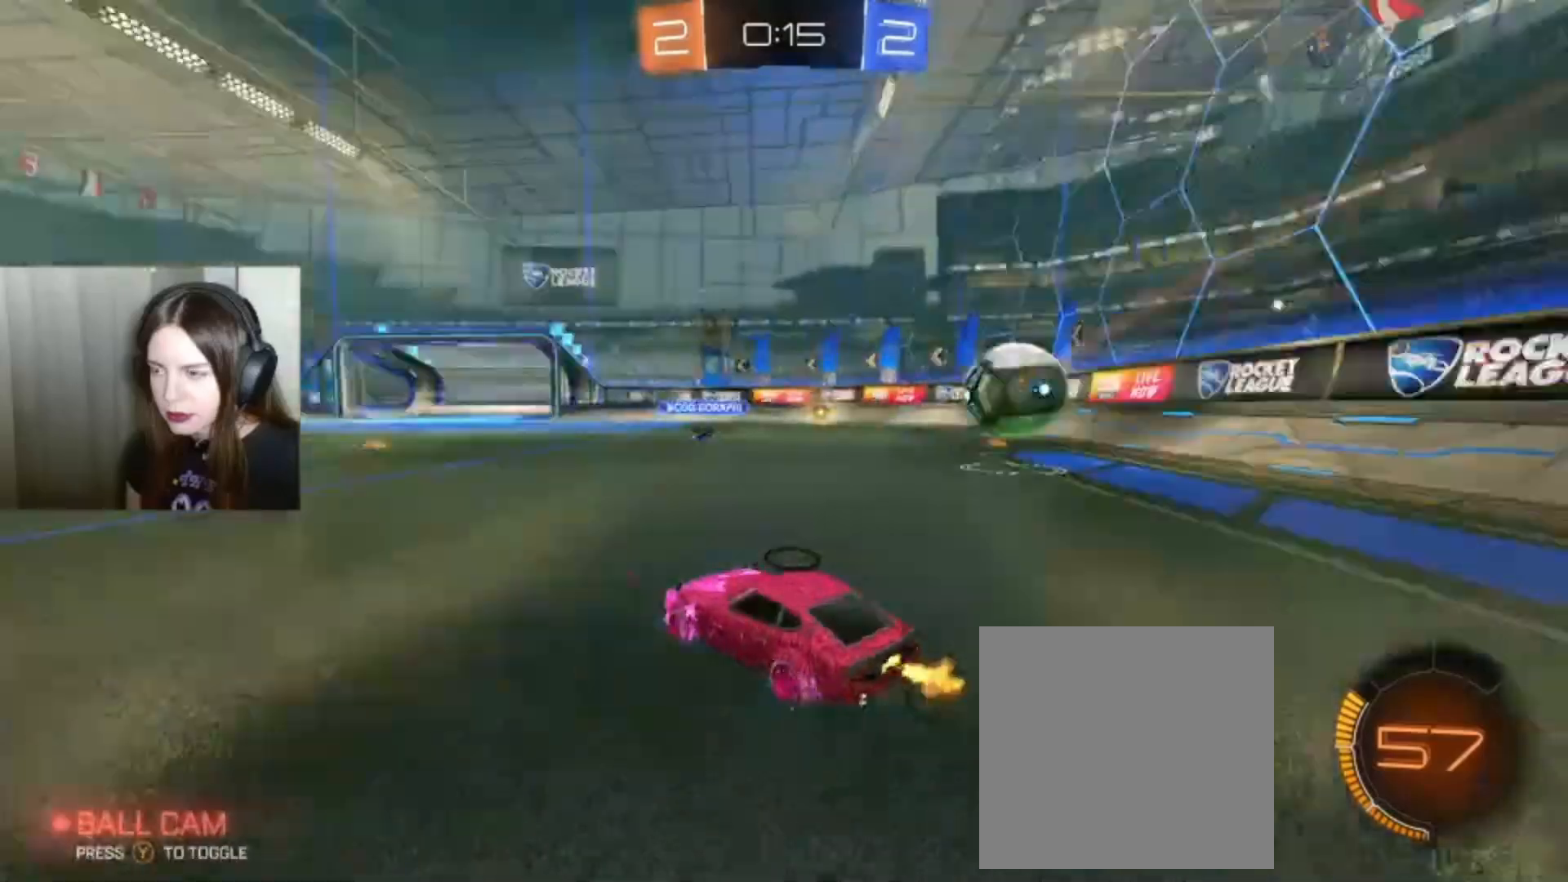
{"dt_ms": 500, "buttons": ["B", "R2"], "left_stick": "center", "right_stick": "center", "events": [[300, "B", "down"], [300, "left_stick", "center"]]}
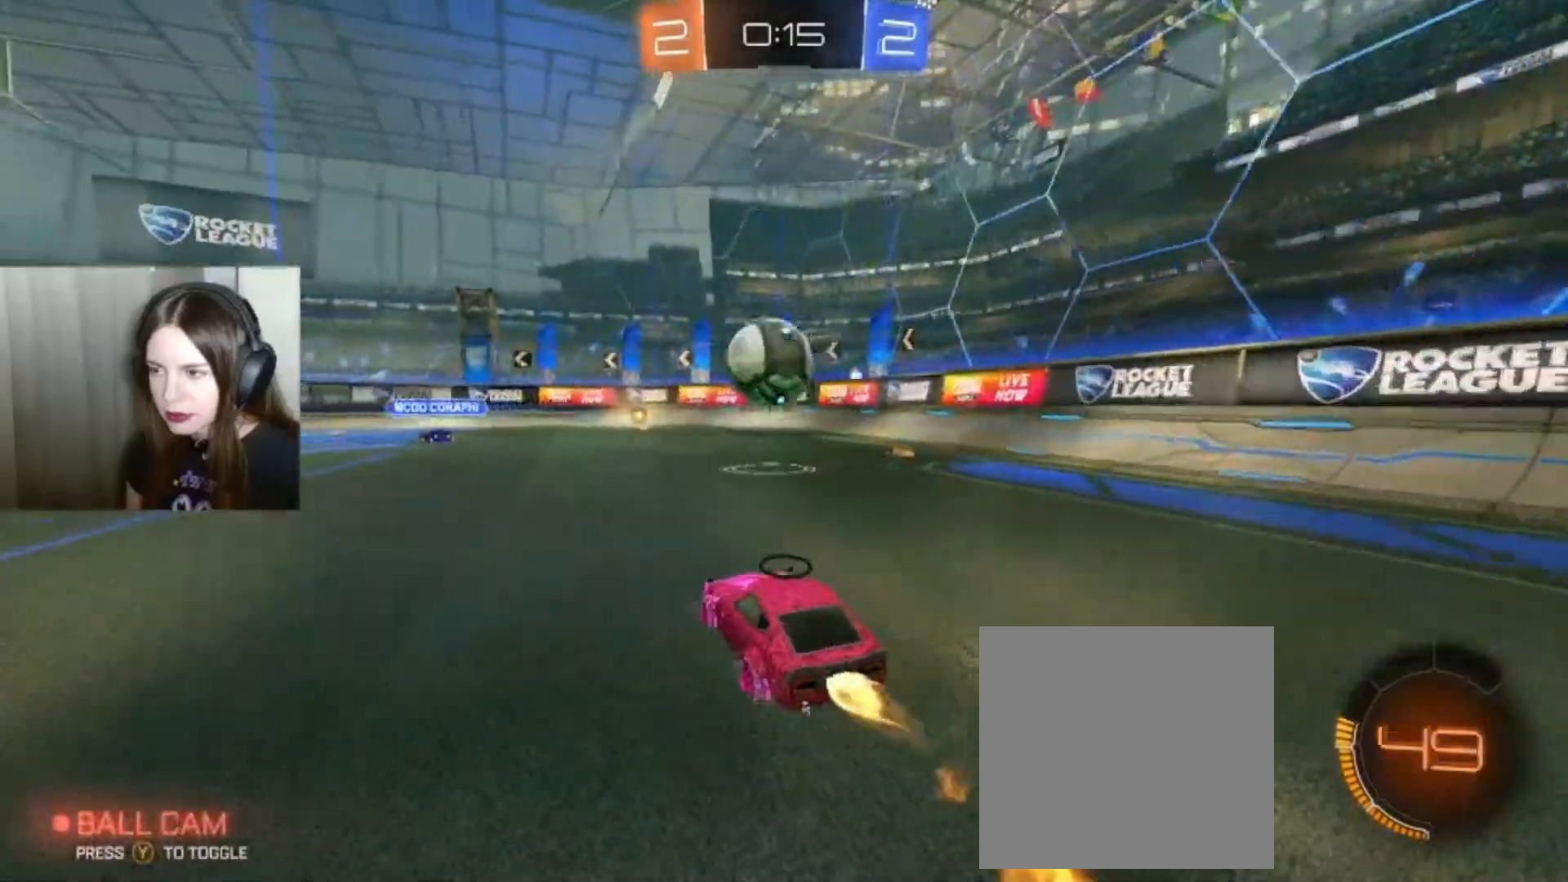
{"dt_ms": 500, "buttons": ["B", "R2"], "left_stick": "center", "right_stick": "center", "events": []}
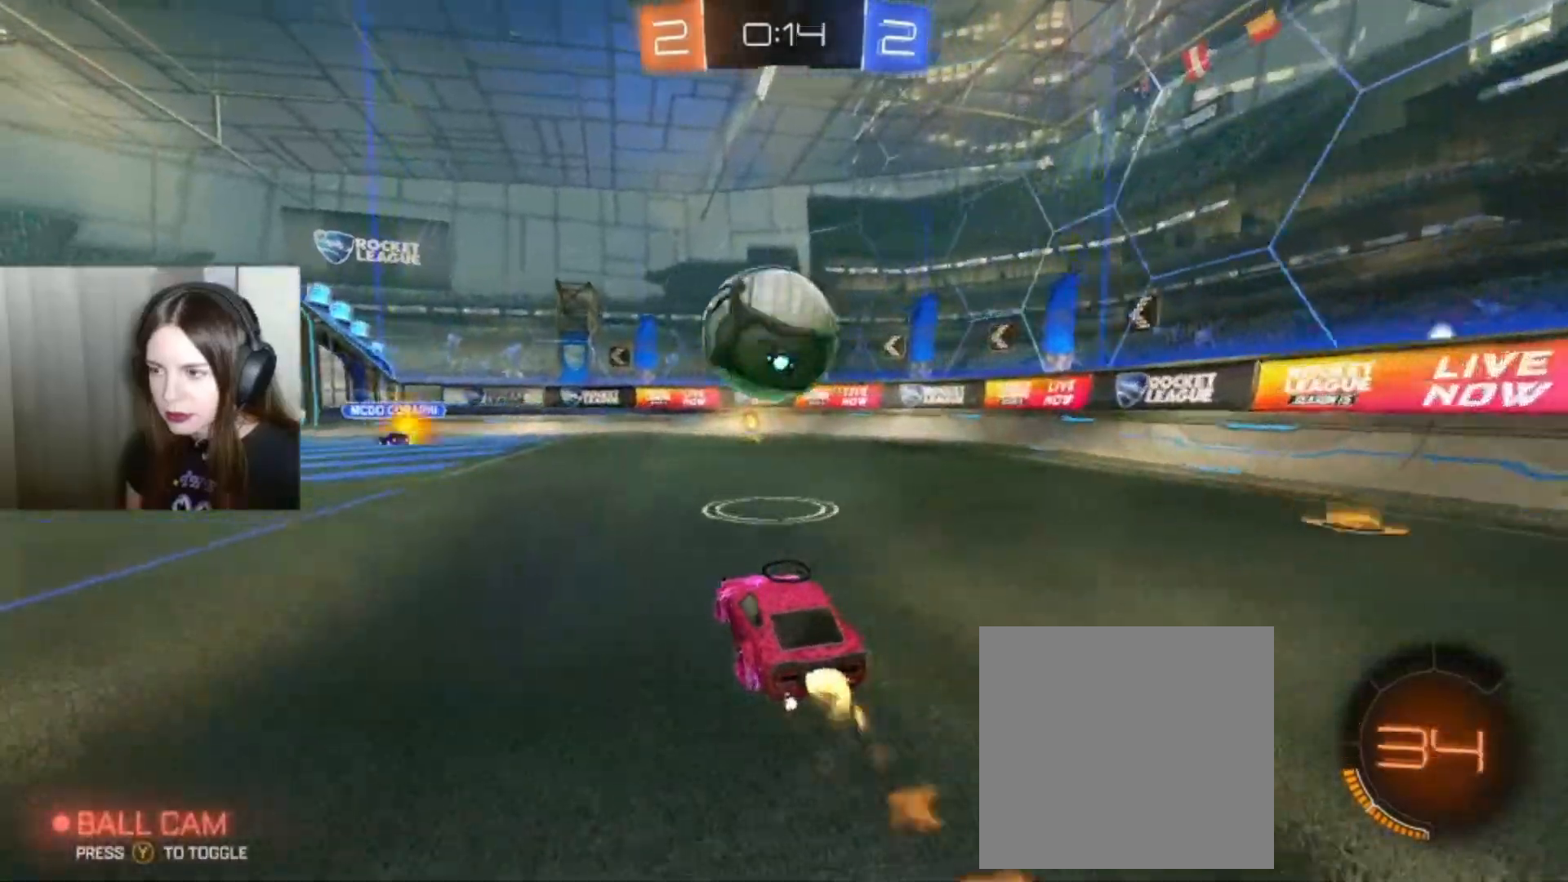
{"dt_ms": 500, "buttons": ["R2"], "left_stick": "left", "right_stick": "center", "events": [[133, "B", "up"], [133, "left_stick", "left"], [300, "A", "down"], [467, "A", "up"]]}
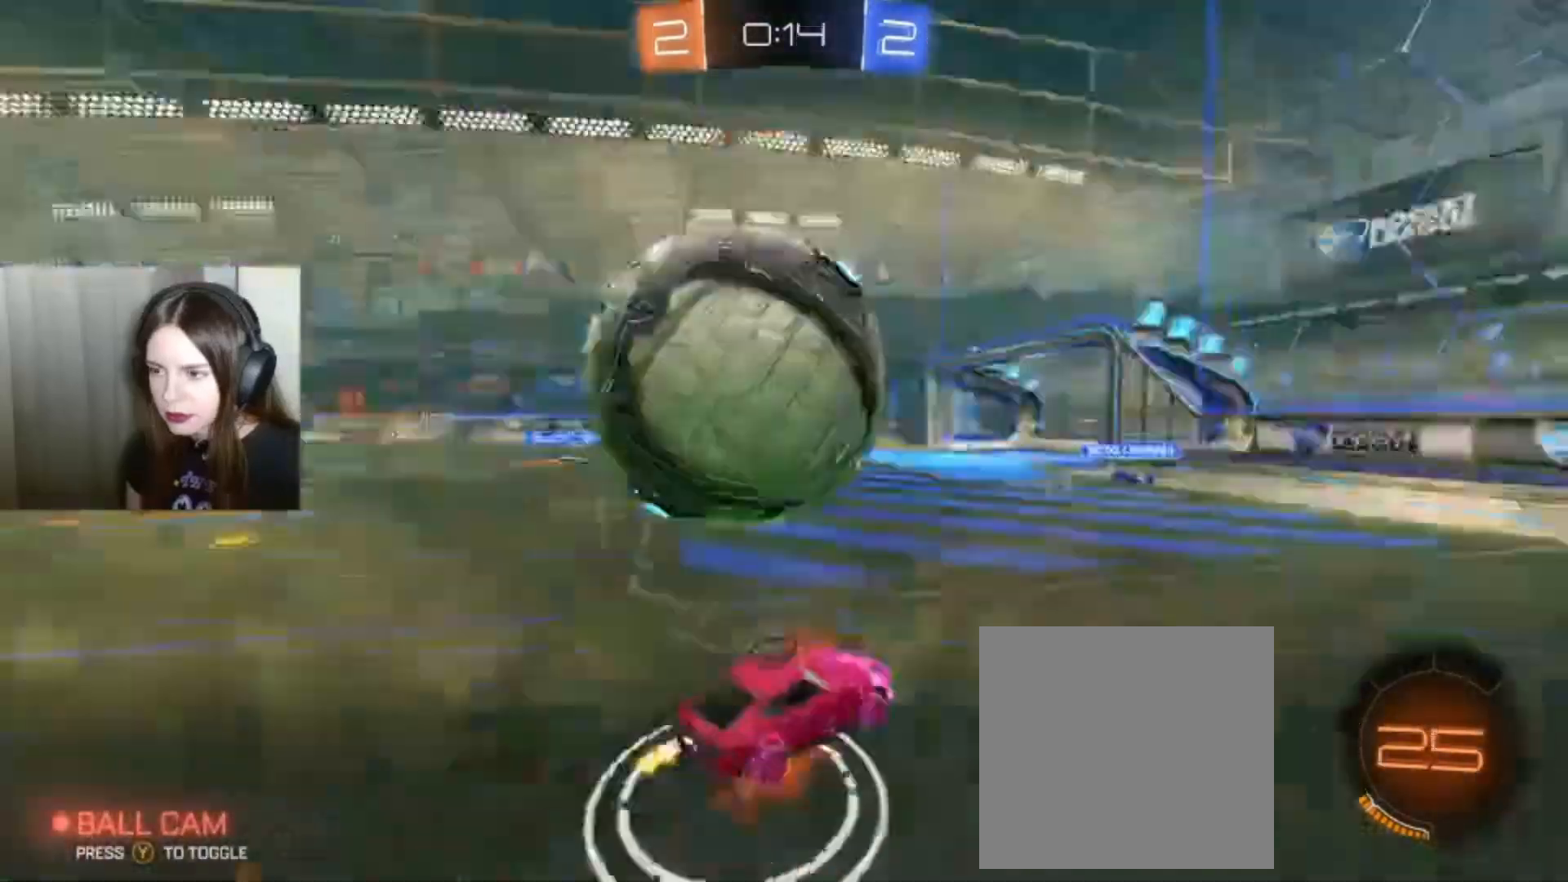
{"dt_ms": 500, "buttons": ["R2"], "left_stick": "center", "right_stick": "center", "events": [[33, "A", "down"], [100, "A", "up"], [100, "left_stick", "center"]]}
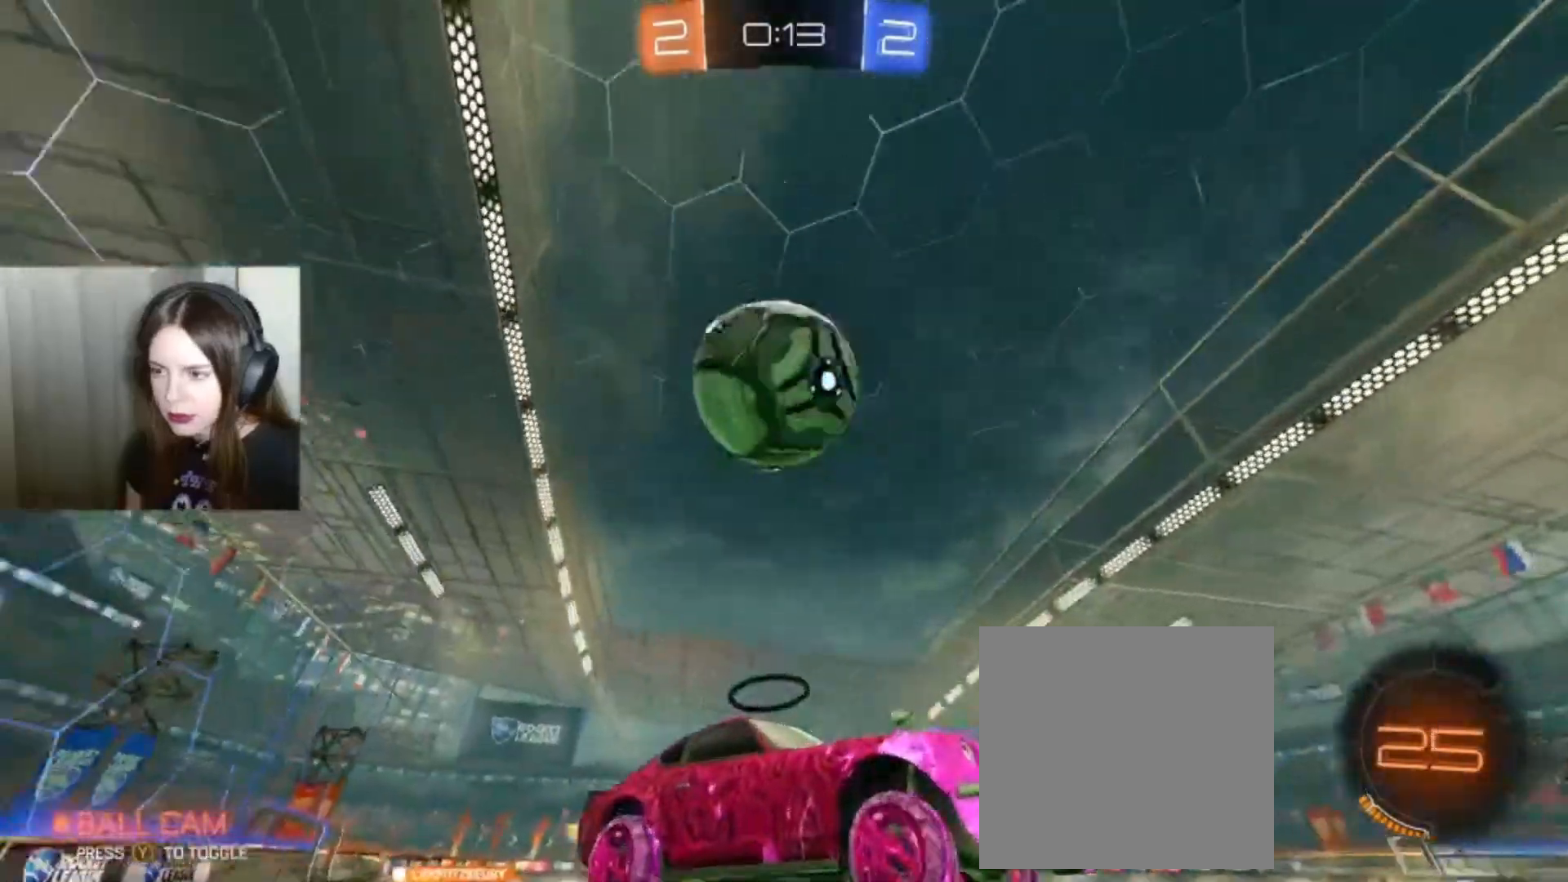
{"dt_ms": 500, "buttons": ["R2"], "left_stick": "center", "right_stick": "center", "events": [[33, "Y", "down"], [133, "Y", "up"]]}
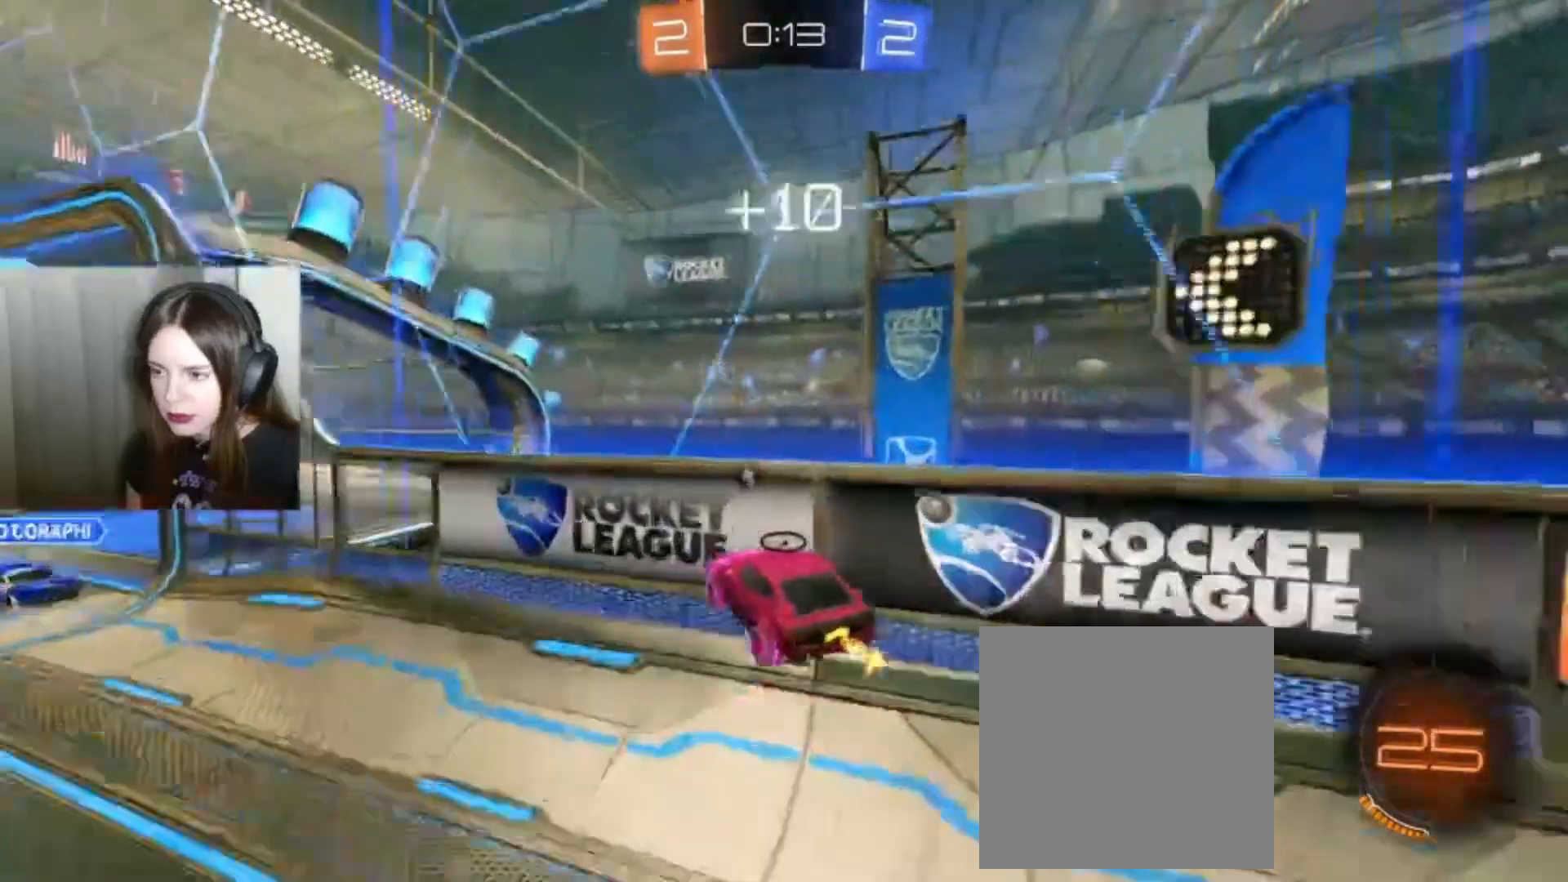
{"dt_ms": 500, "buttons": ["R2"], "left_stick": "left", "right_stick": "center", "events": [[100, "Y", "down"], [100, "left_stick", "left"], [200, "Y", "up"]]}
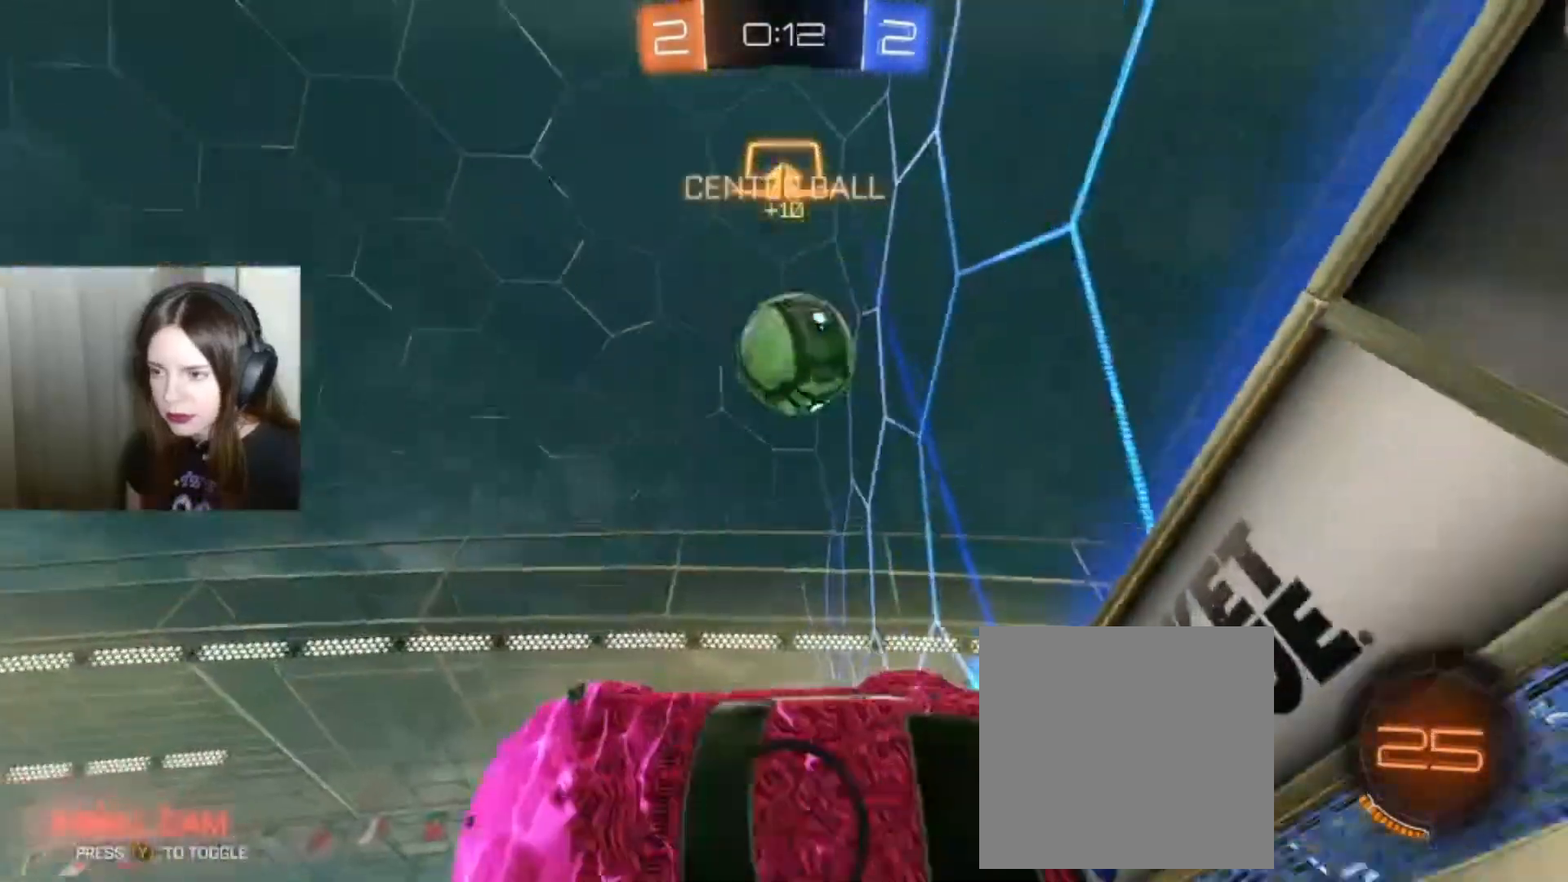
{"dt_ms": 500, "buttons": ["R2"], "left_stick": "right", "right_stick": "center", "events": [[167, "left_stick", "center"], [267, "left_stick", "right"]]}
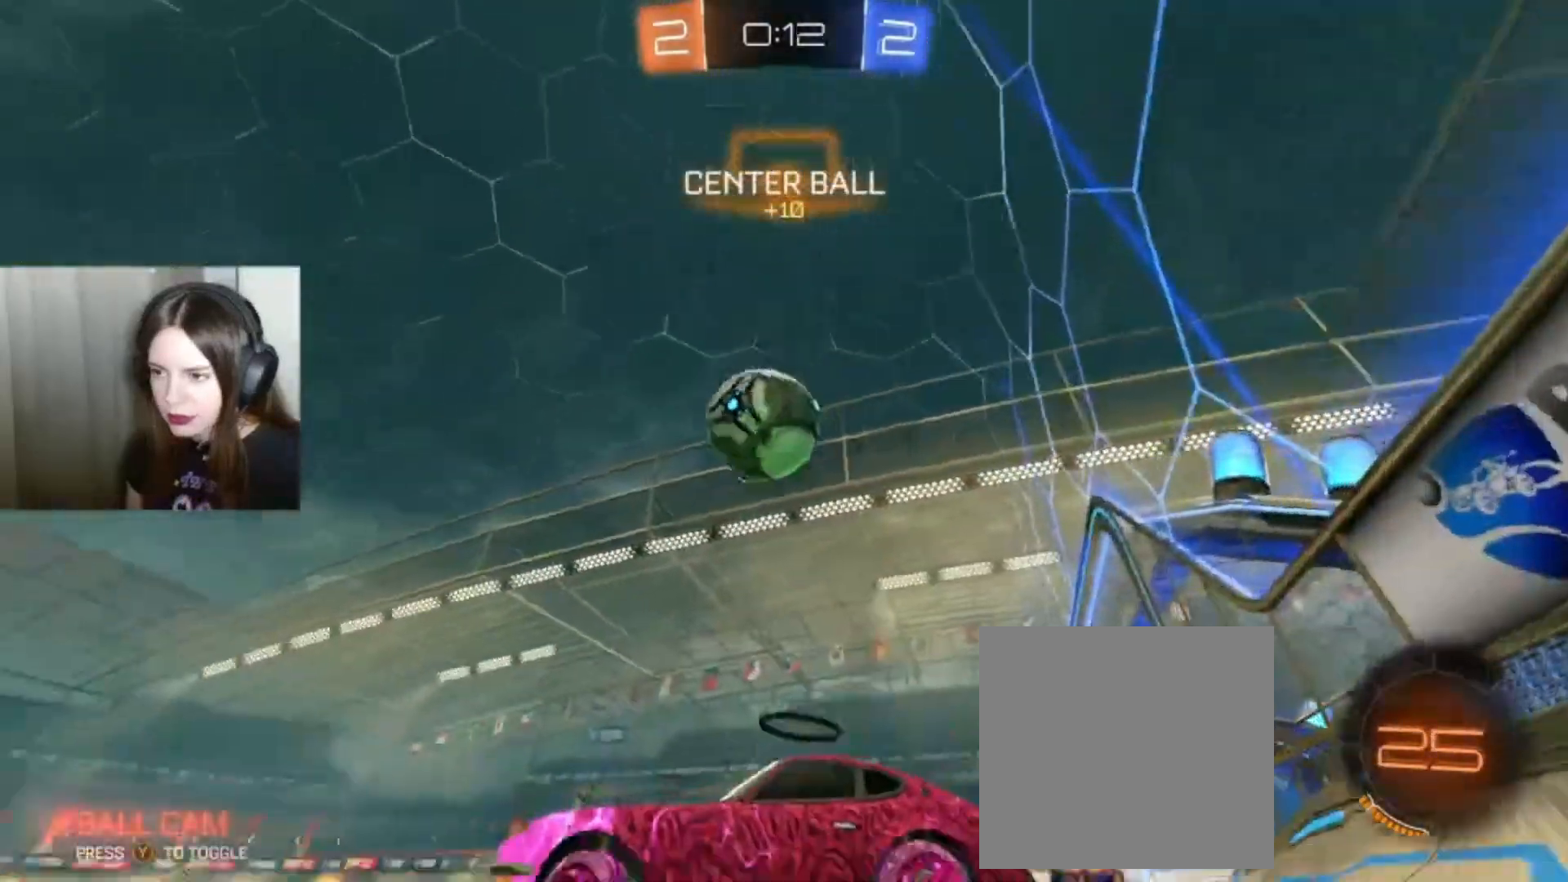
{"dt_ms": 500, "buttons": ["R2"], "left_stick": "left", "right_stick": "center", "events": [[233, "left_stick", "down-right"], [400, "left_stick", "center"], [500, "left_stick", "left"]]}
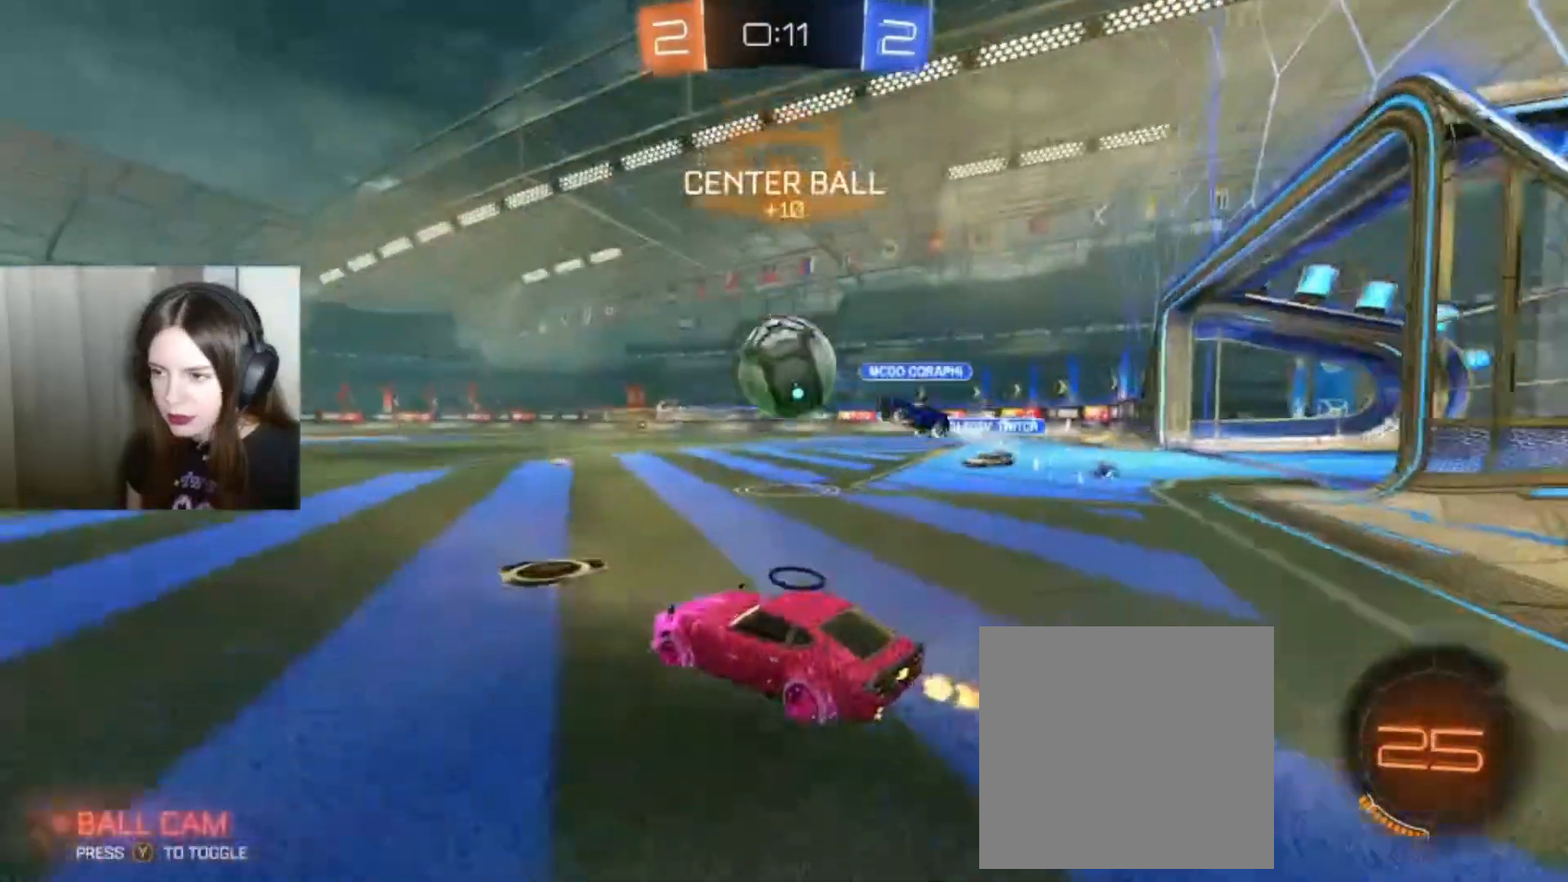
{"dt_ms": 500, "buttons": ["B", "R2"], "left_stick": "right", "right_stick": "center", "events": [[133, "left_stick", "center"], [233, "B", "down"], [467, "left_stick", "right"]]}
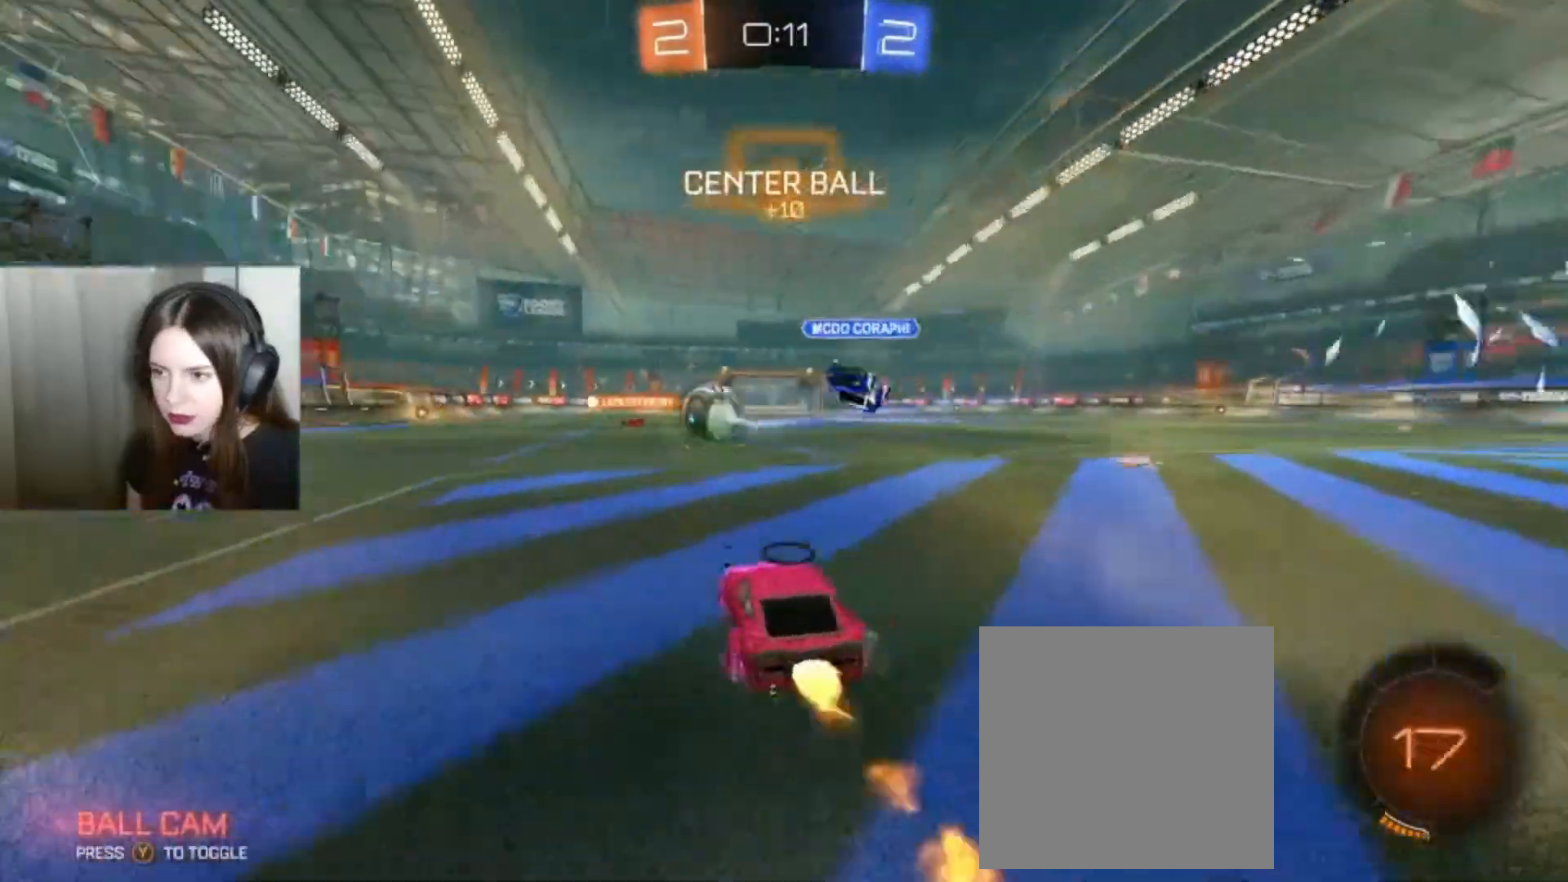
{"dt_ms": 500, "buttons": ["B", "R2"], "left_stick": "left", "right_stick": "center", "events": [[100, "left_stick", "center"], [400, "left_stick", "left"]]}
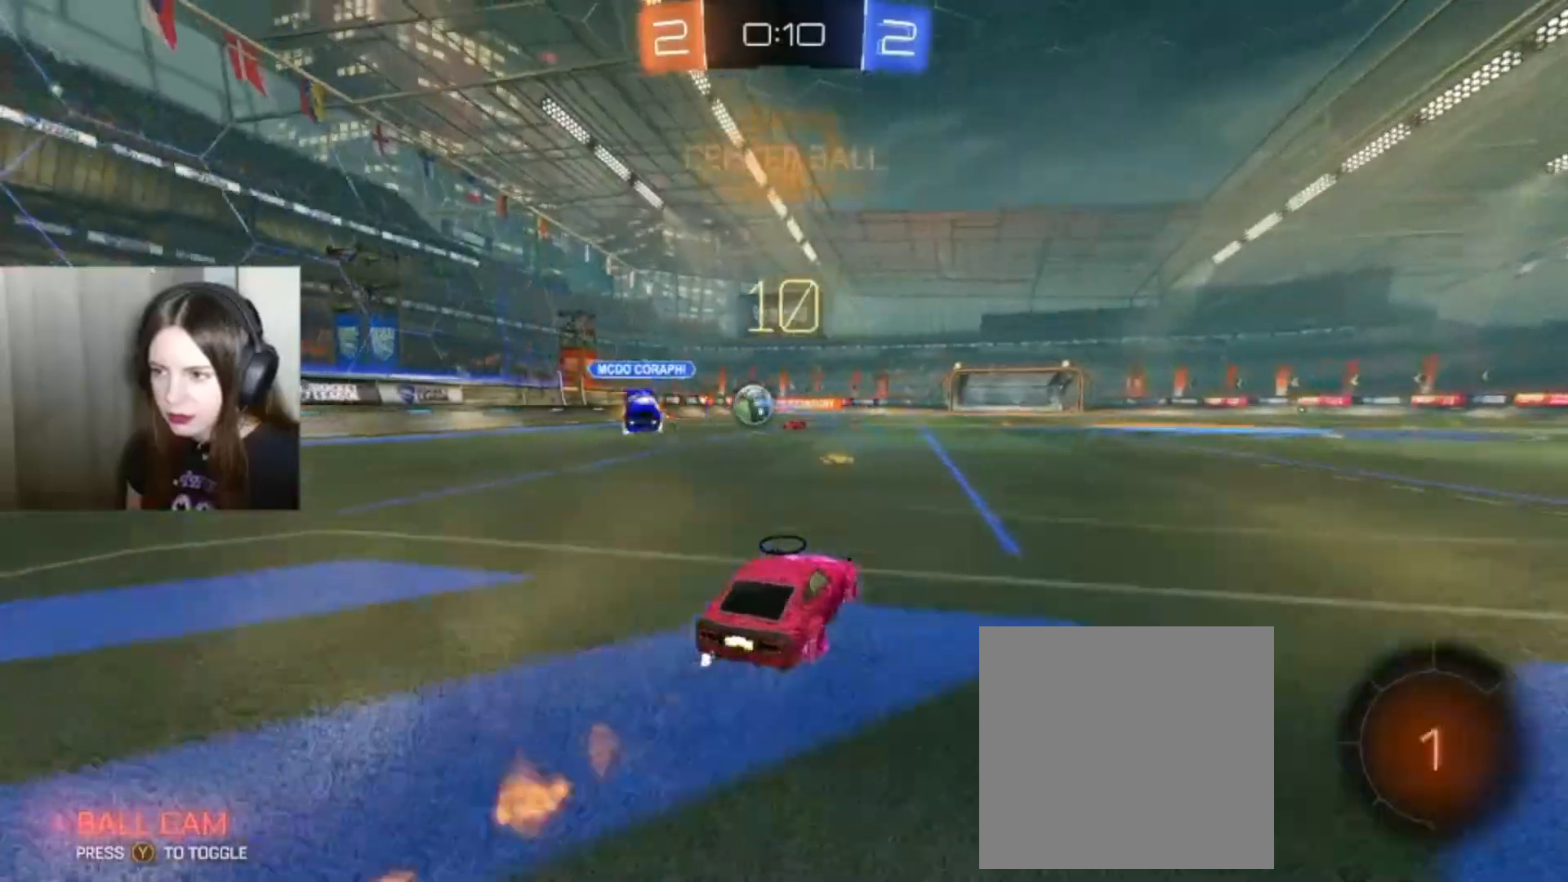
{"dt_ms": 500, "buttons": ["R2"], "left_stick": "up-right", "right_stick": "center", "events": [[133, "left_stick", "center"], [233, "B", "up"], [433, "left_stick", "up-right"]]}
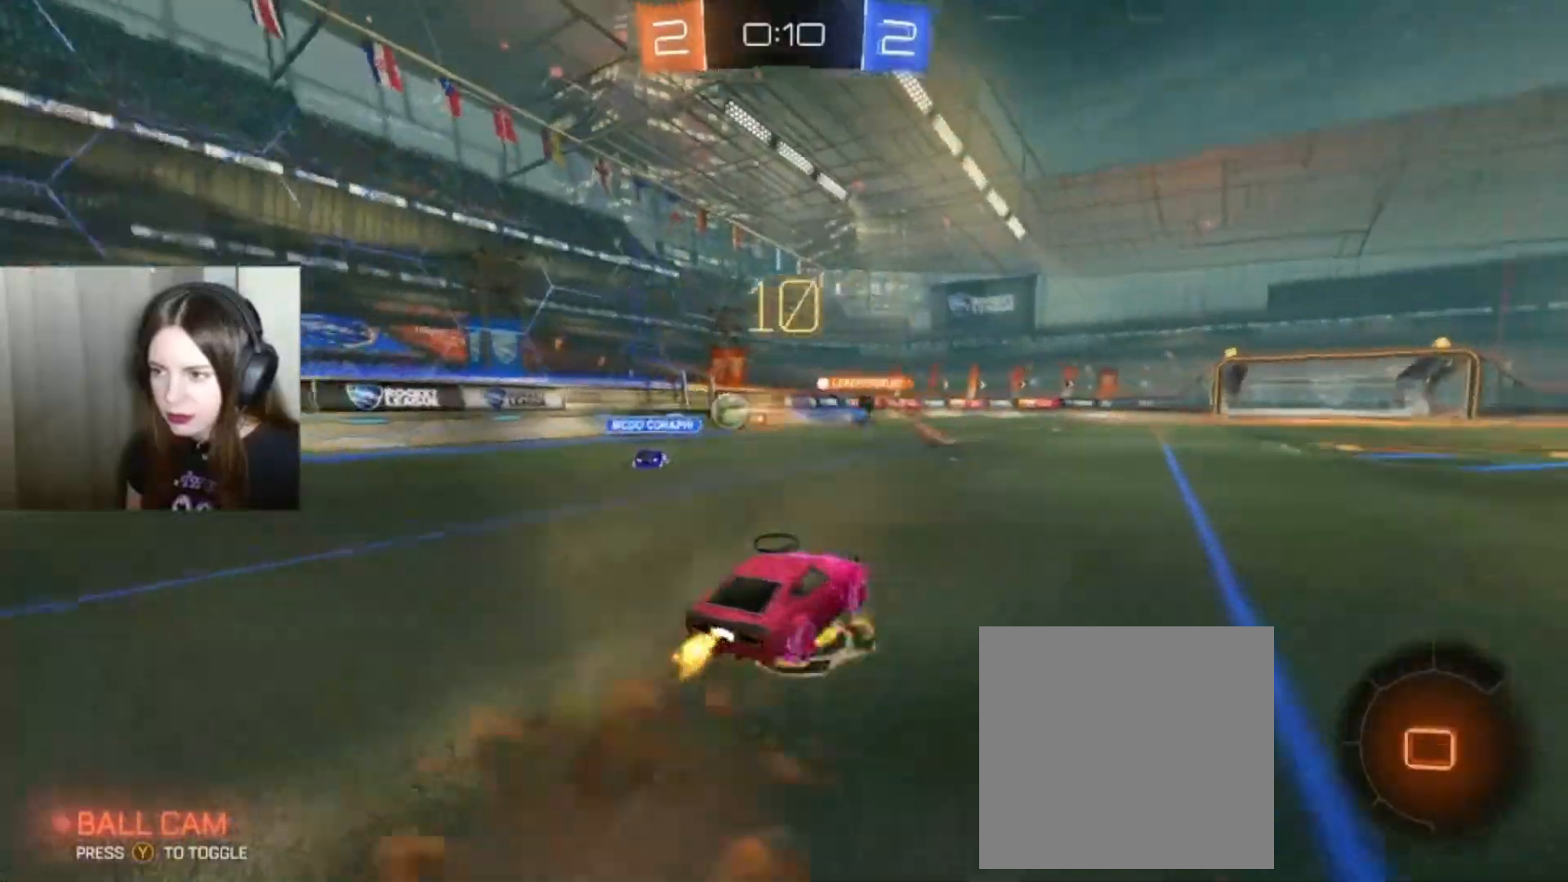
{"dt_ms": 500, "buttons": ["R2"], "left_stick": "center", "right_stick": "center", "events": [[67, "left_stick", "up"], [133, "A", "down"], [200, "A", "up"], [200, "left_stick", "center"], [400, "Y", "down"], [500, "Y", "up"]]}